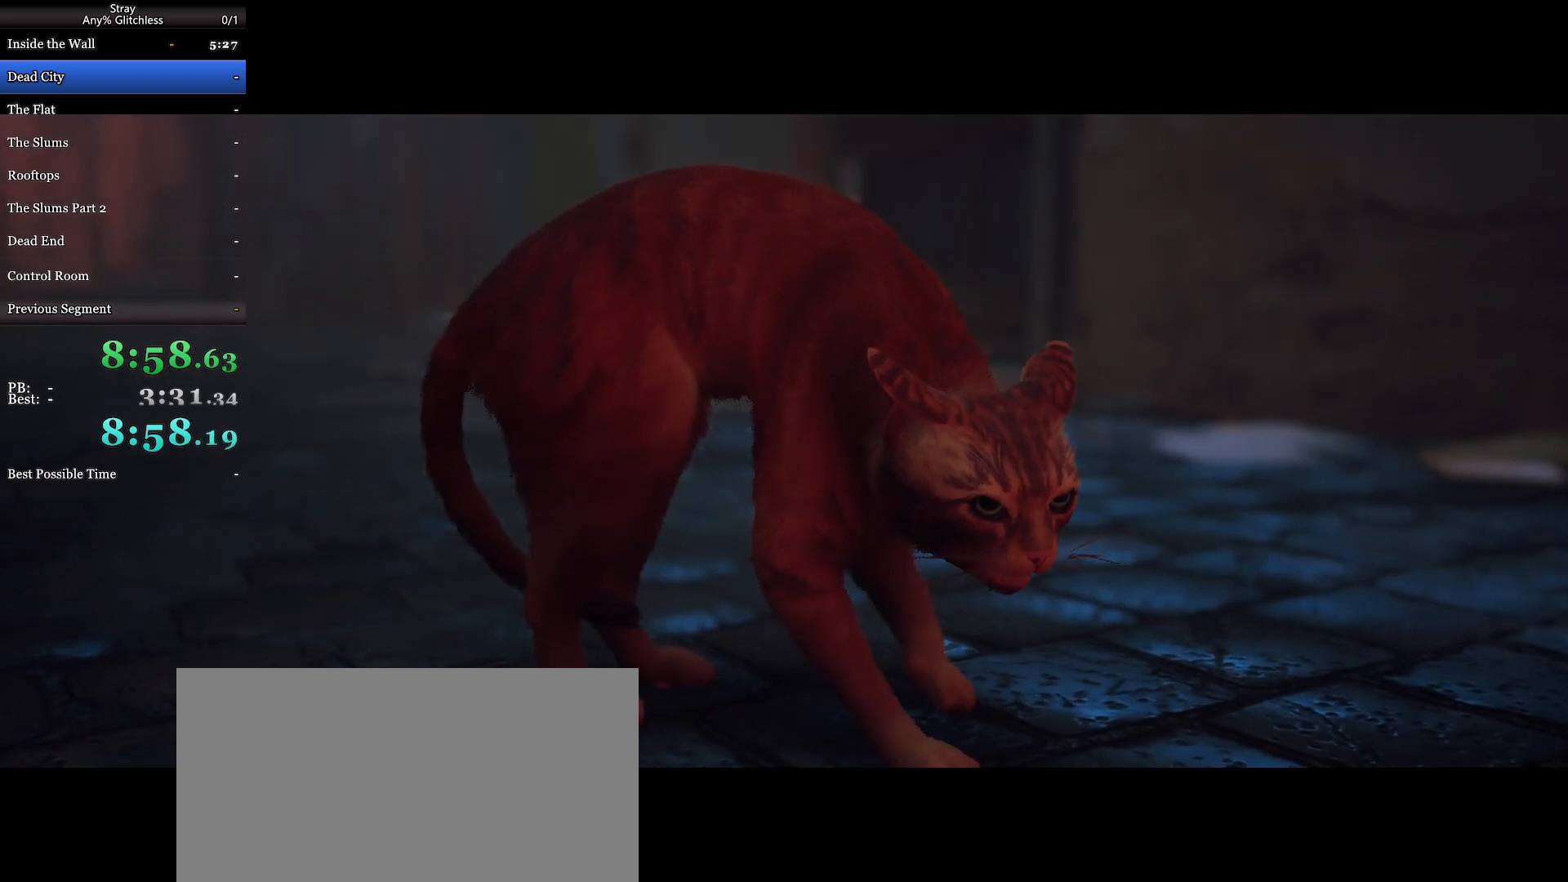
Gameplay with keyboard and mouse; each line is a JSON object with the keys and mouse buttons held at the frame after it. "events" lists presses ("down") and releases ("up") of "a", "c", "ctrl", "d", "e", "f", "q", "r", "s", "shift", "space", "tab", "w", "mouse_left", "mouse_wheel", "mouse_right", "mouse_mb4" and "mouse_mb5" between this image and that frame as [ms after this image, input, new state], when the widget could be followed in between. "mouse_left", "mouse_wheel", "mouse_right", "mouse_mb4", "mouse_mb5" = the "left", "wheel", "right", "mb4", "mb5" buttons of the "mouse" list. No other keys are recorded. "wheel" means that the mouse wheel is clicked or scrolled. Mouse movement is not recorded.
{"keys": [], "mouse": [], "events": [[367, "mouse_wheel", "down"], [500, "mouse_wheel", "up"]]}
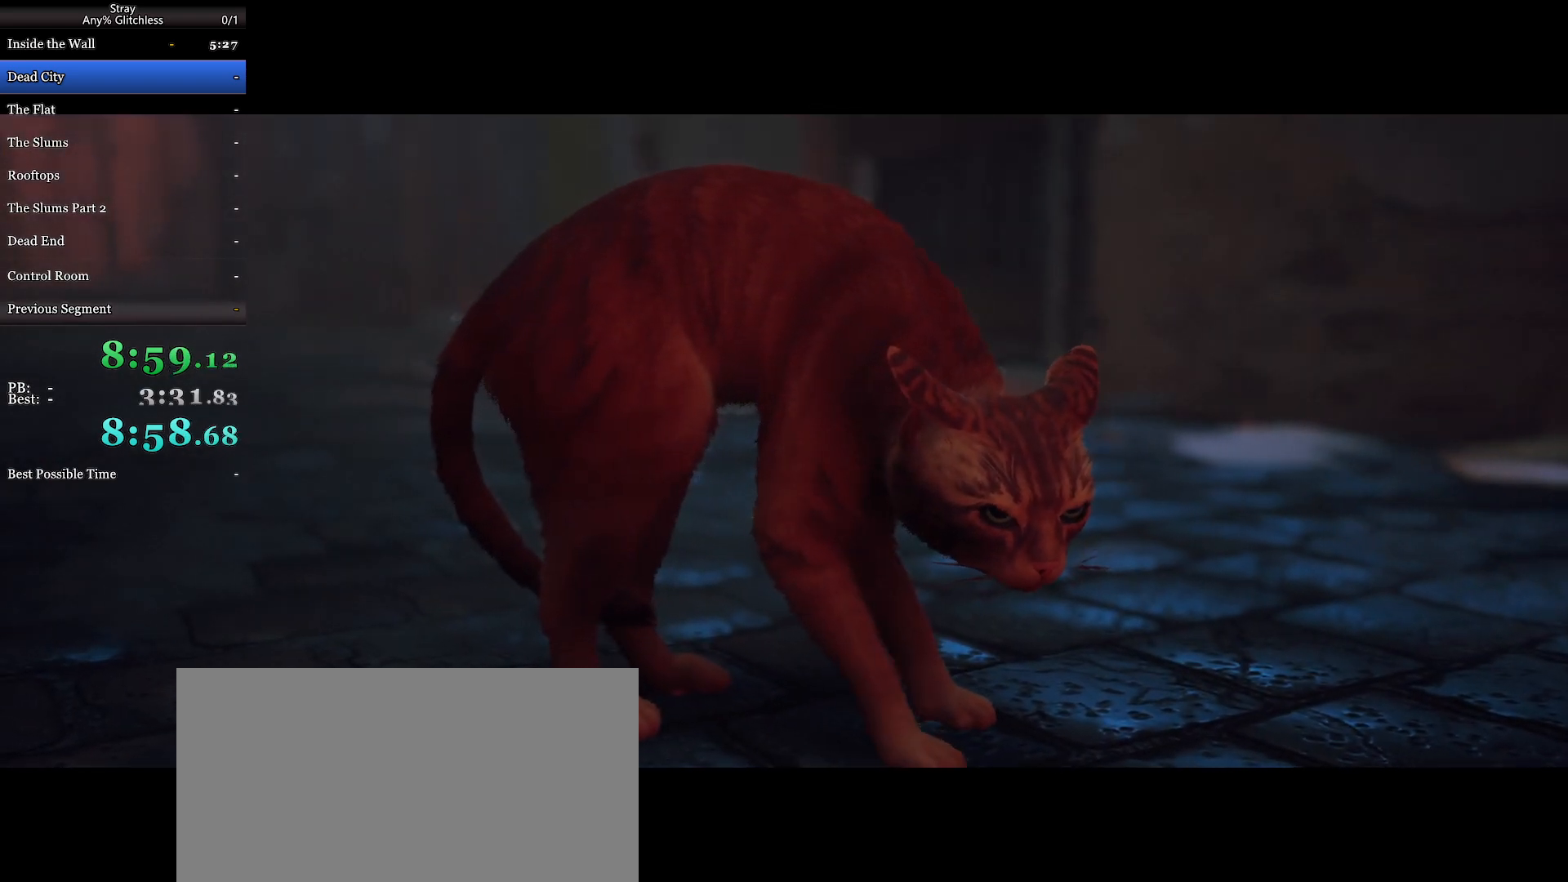
{"keys": [], "mouse": [], "events": []}
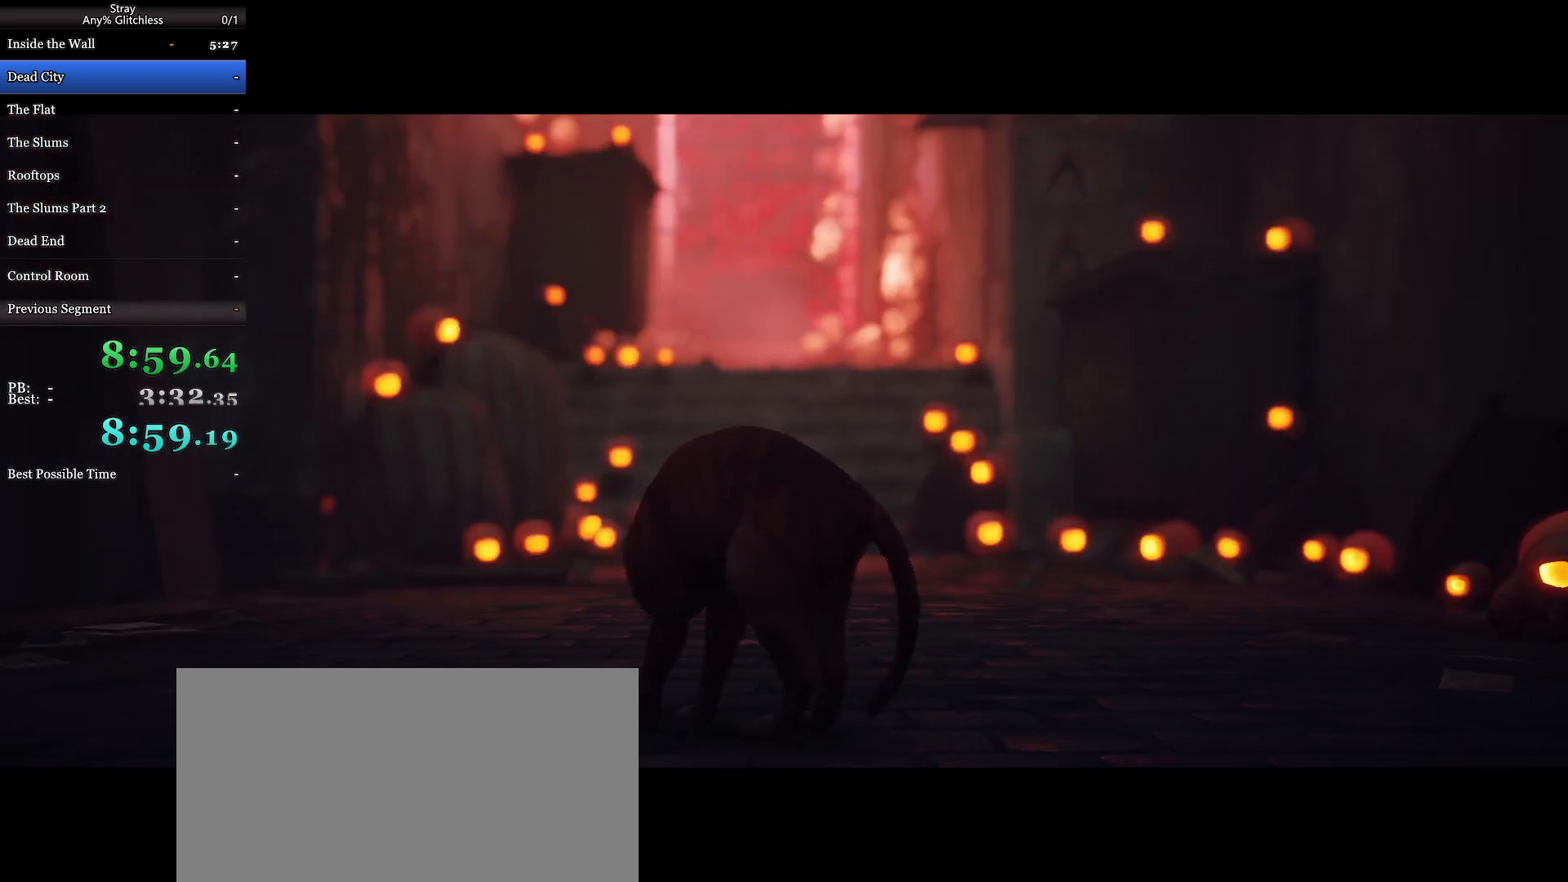
{"keys": [], "mouse": [], "events": []}
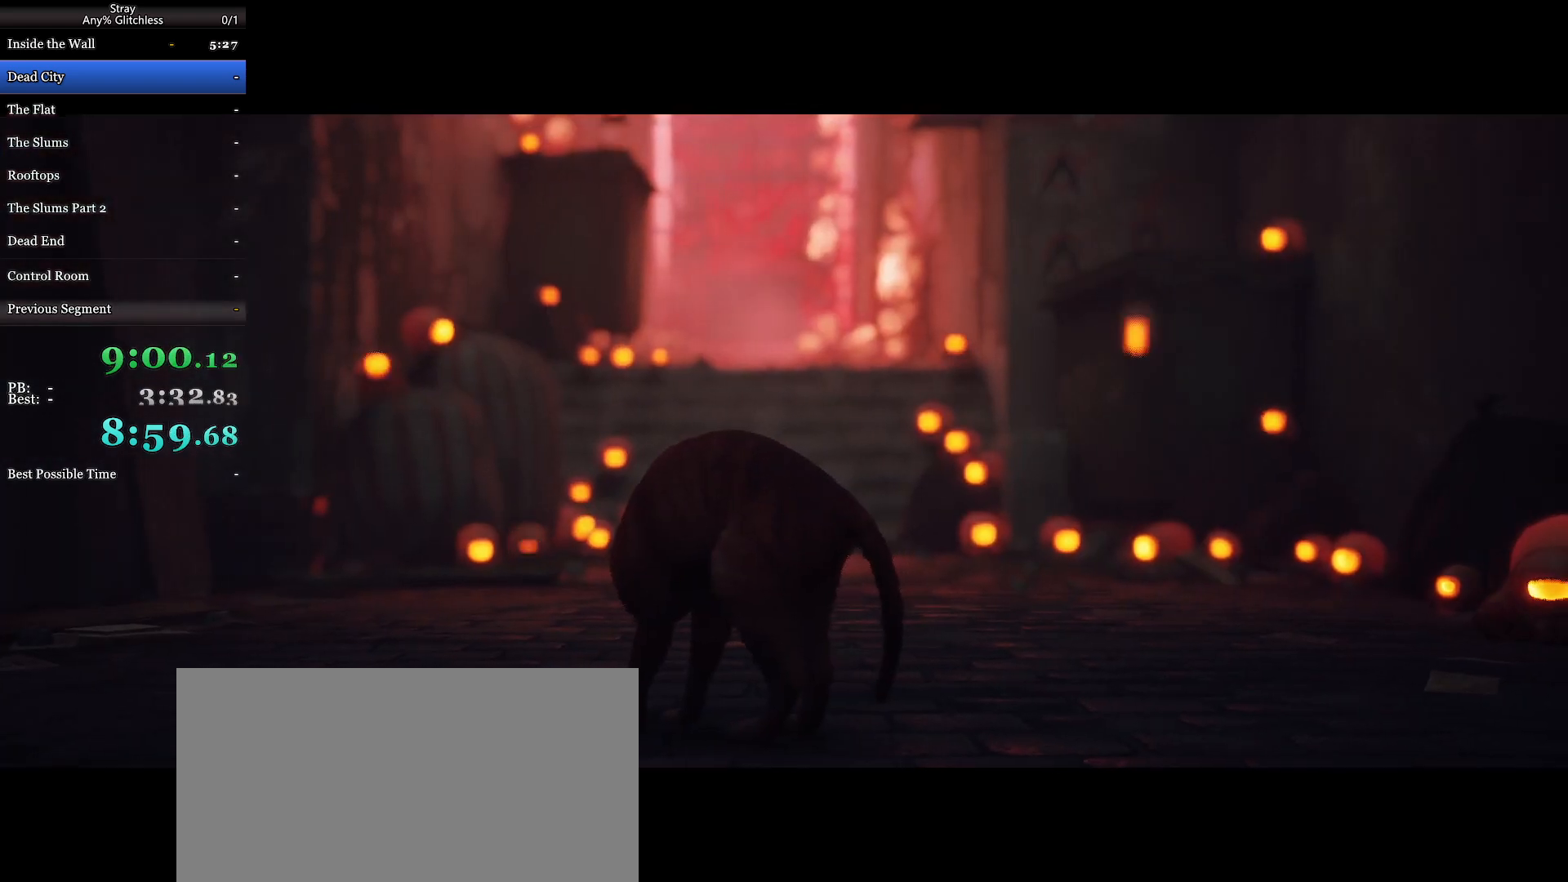
{"keys": [], "mouse": [], "events": []}
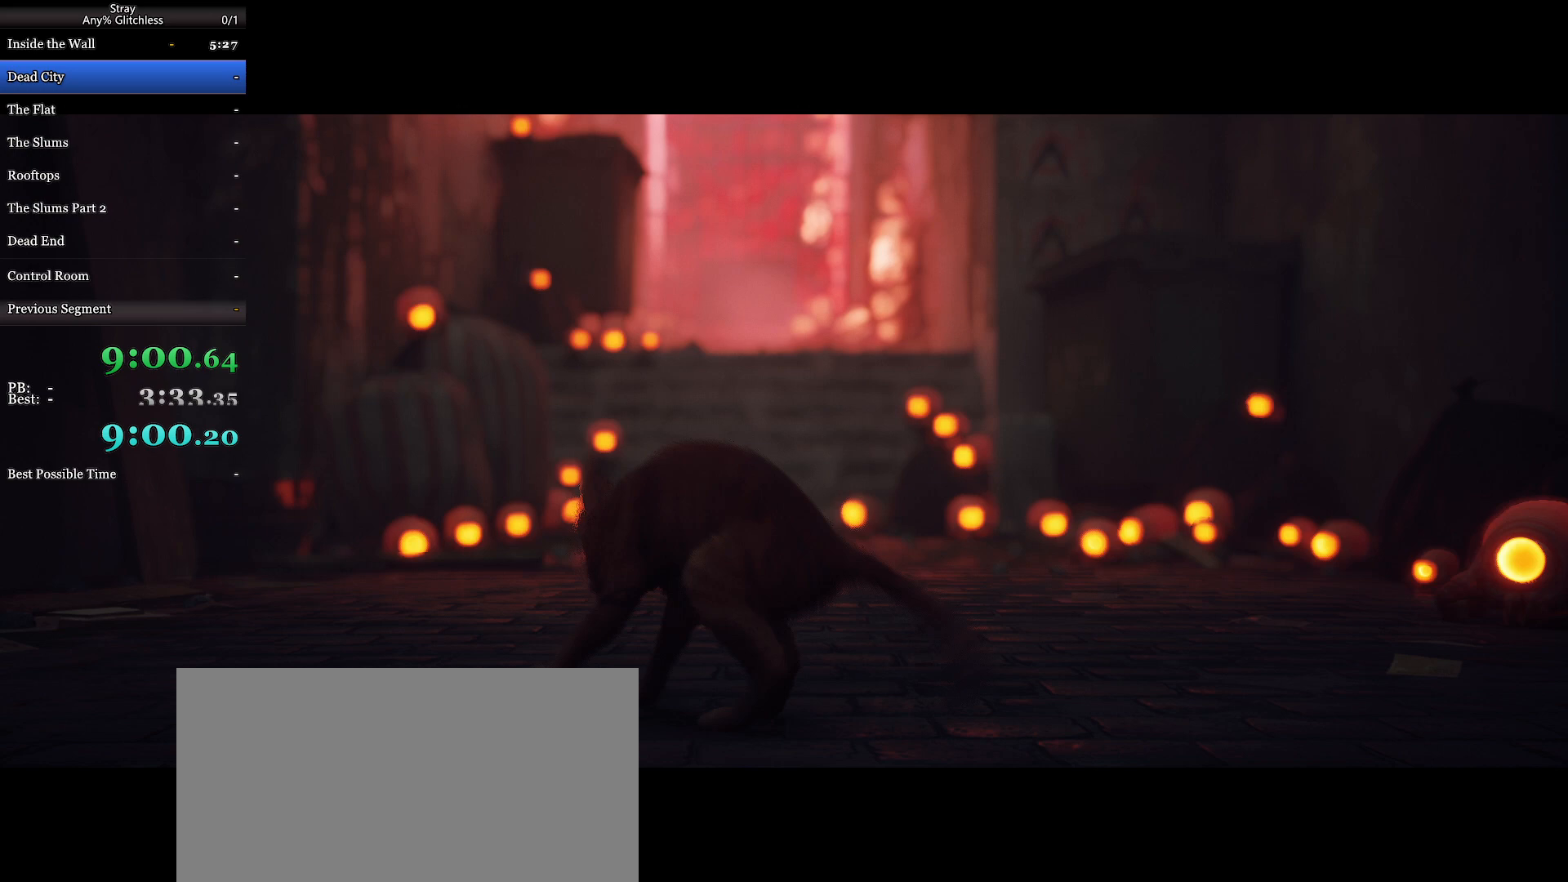
{"keys": [], "mouse": [], "events": []}
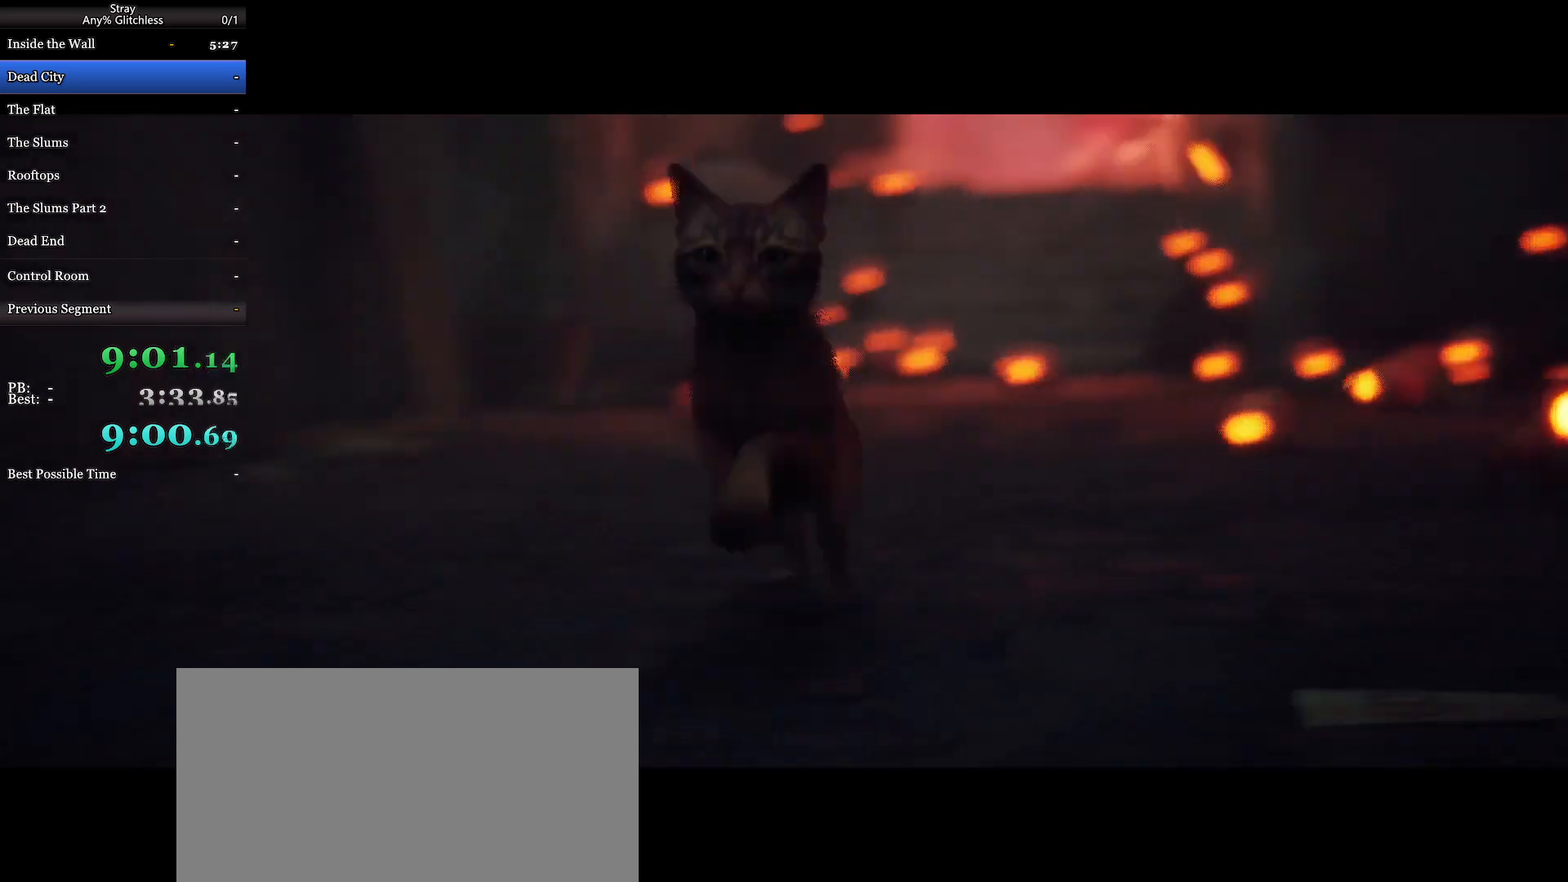
{"keys": [], "mouse": [], "events": []}
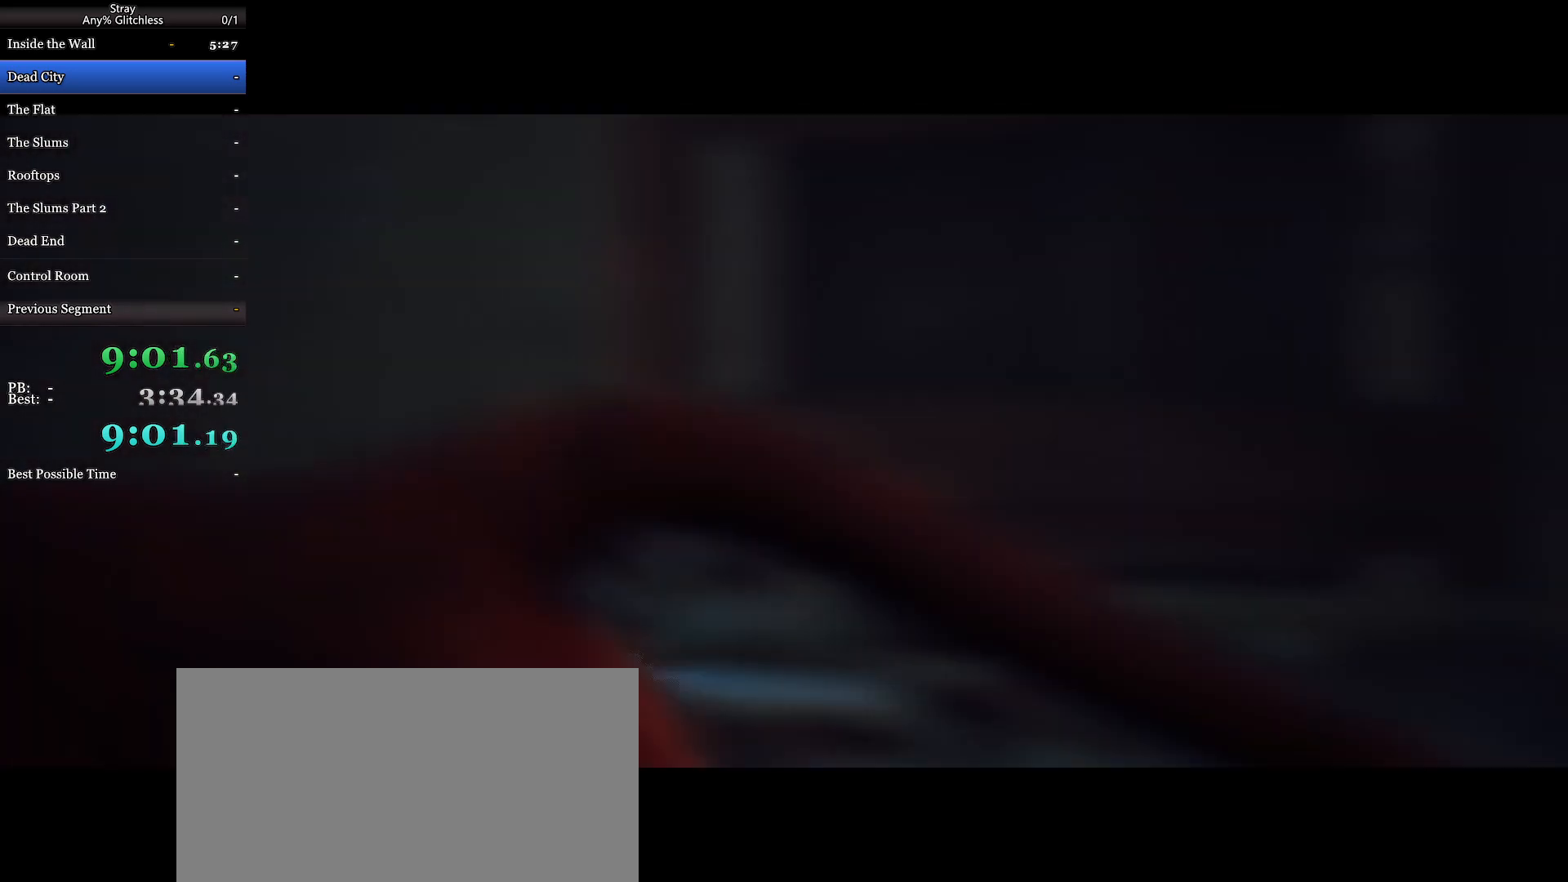
{"keys": ["shift", "w"], "mouse": [], "events": [[267, "w", "down"], [300, "shift", "down"]]}
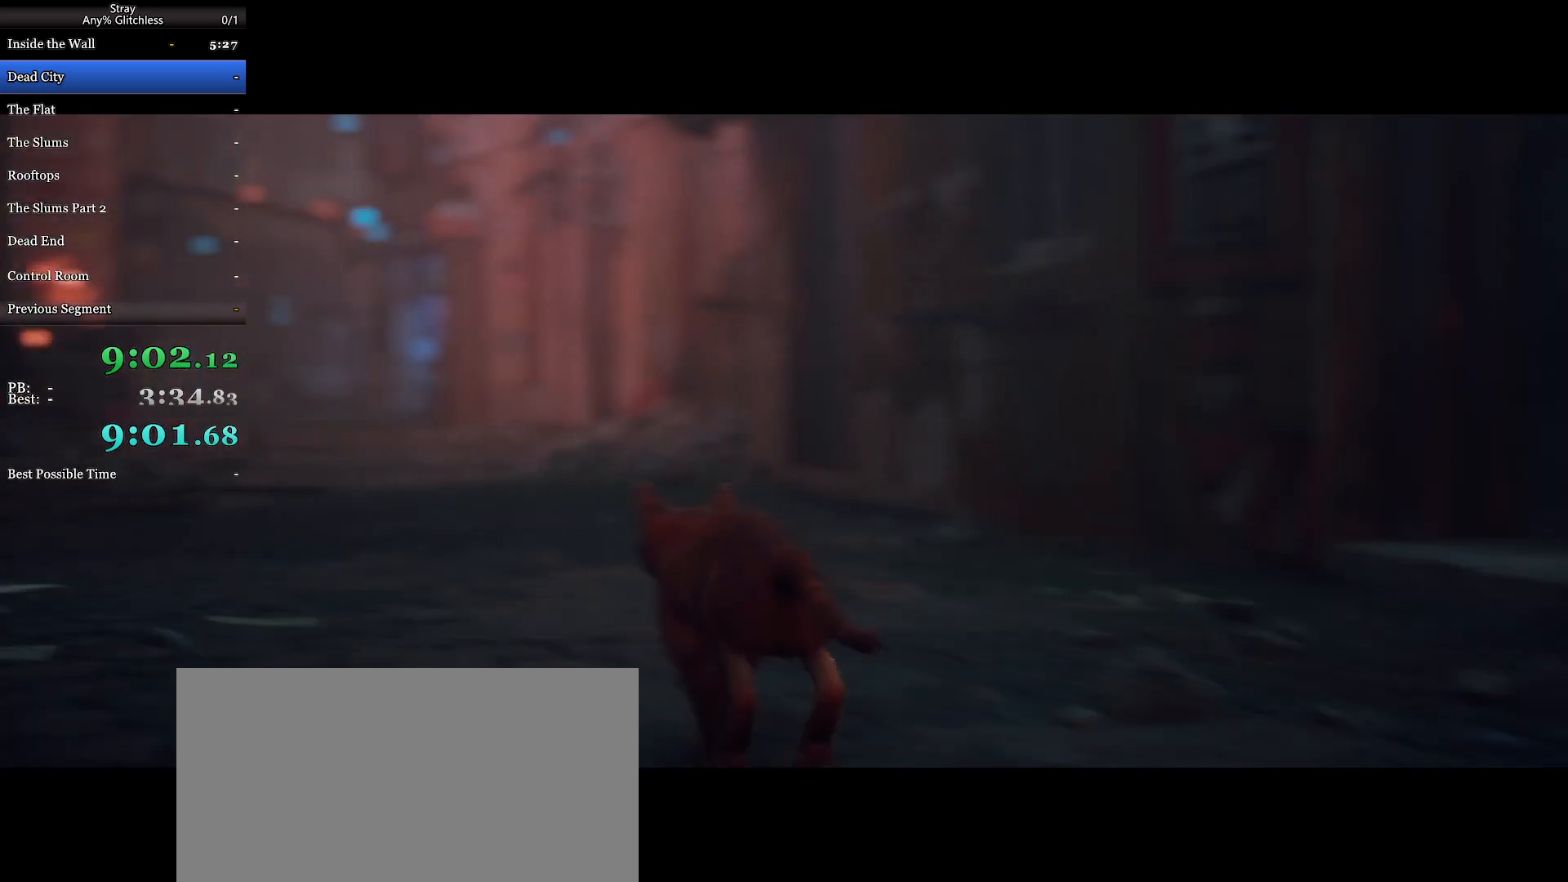
{"keys": ["shift", "w"], "mouse": [], "events": []}
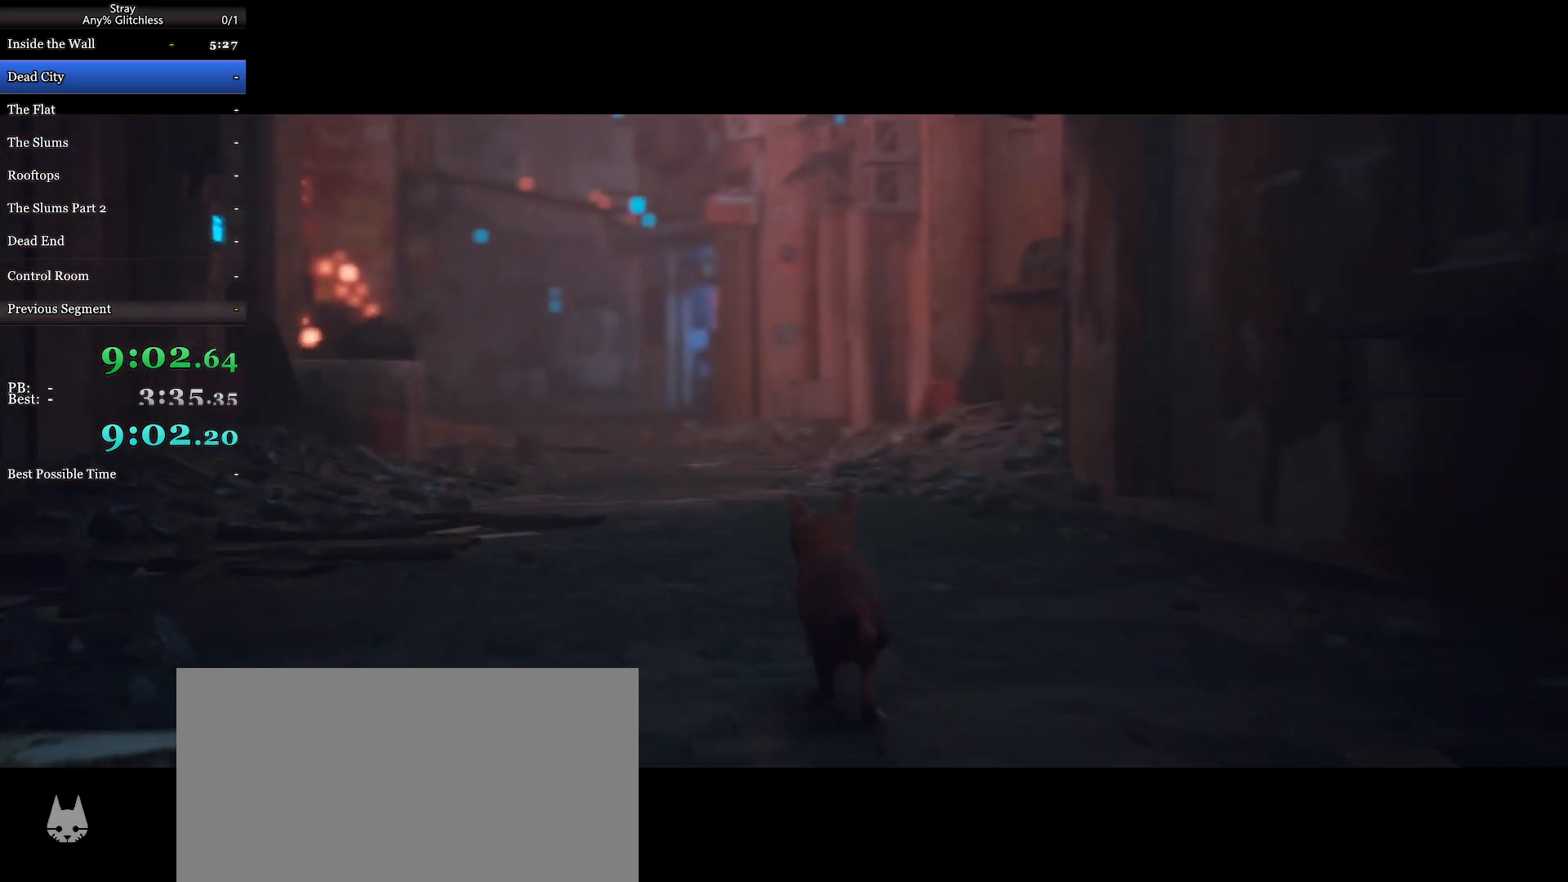
{"keys": ["shift", "w"], "mouse": [], "events": []}
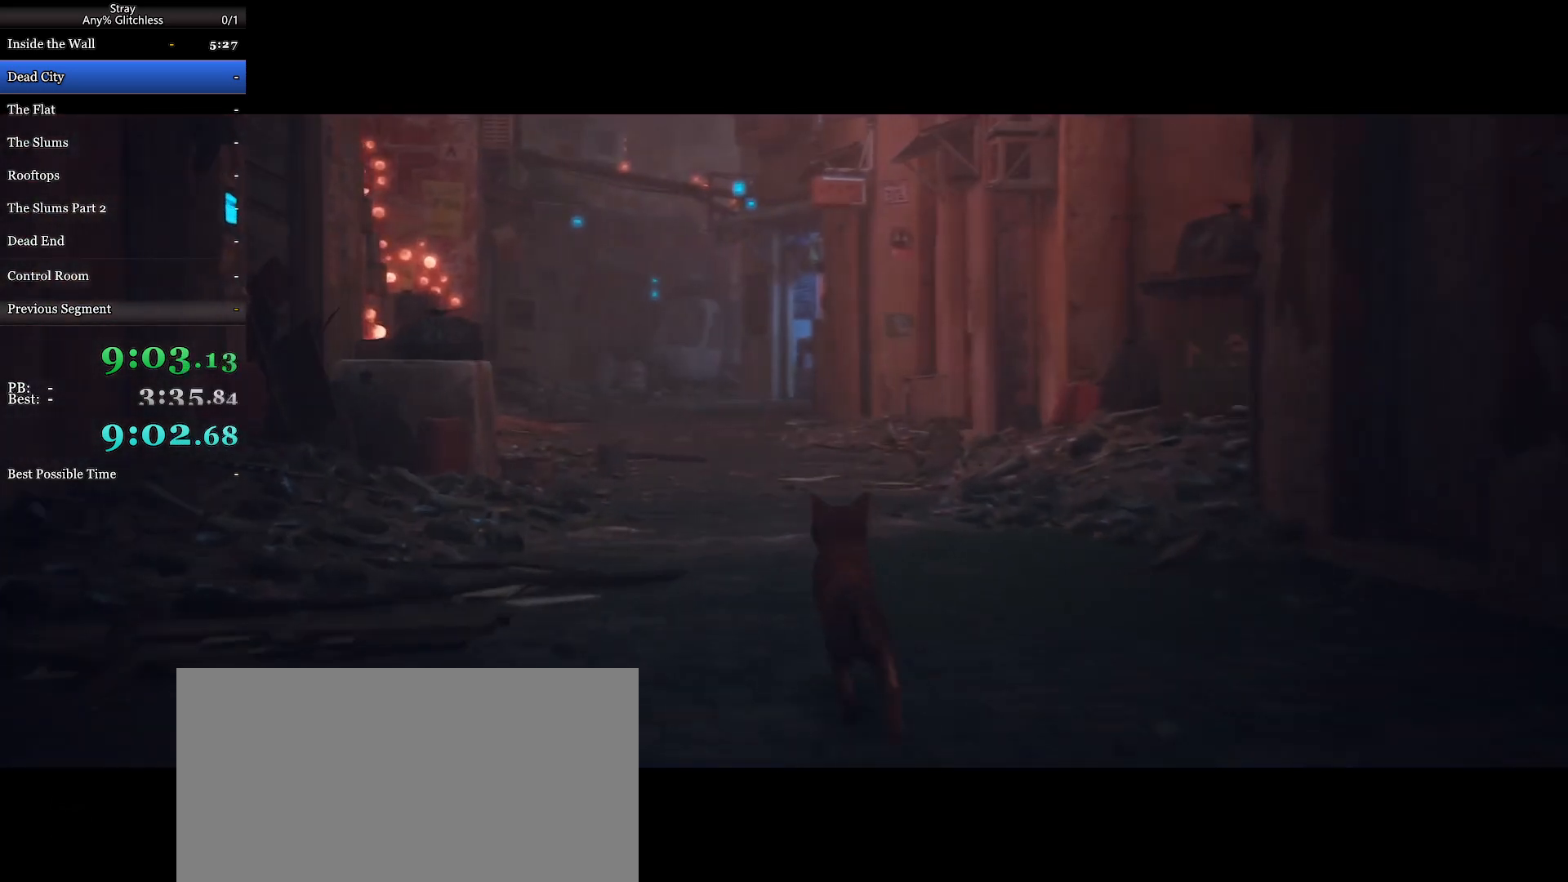
{"keys": ["shift", "w"], "mouse": [], "events": []}
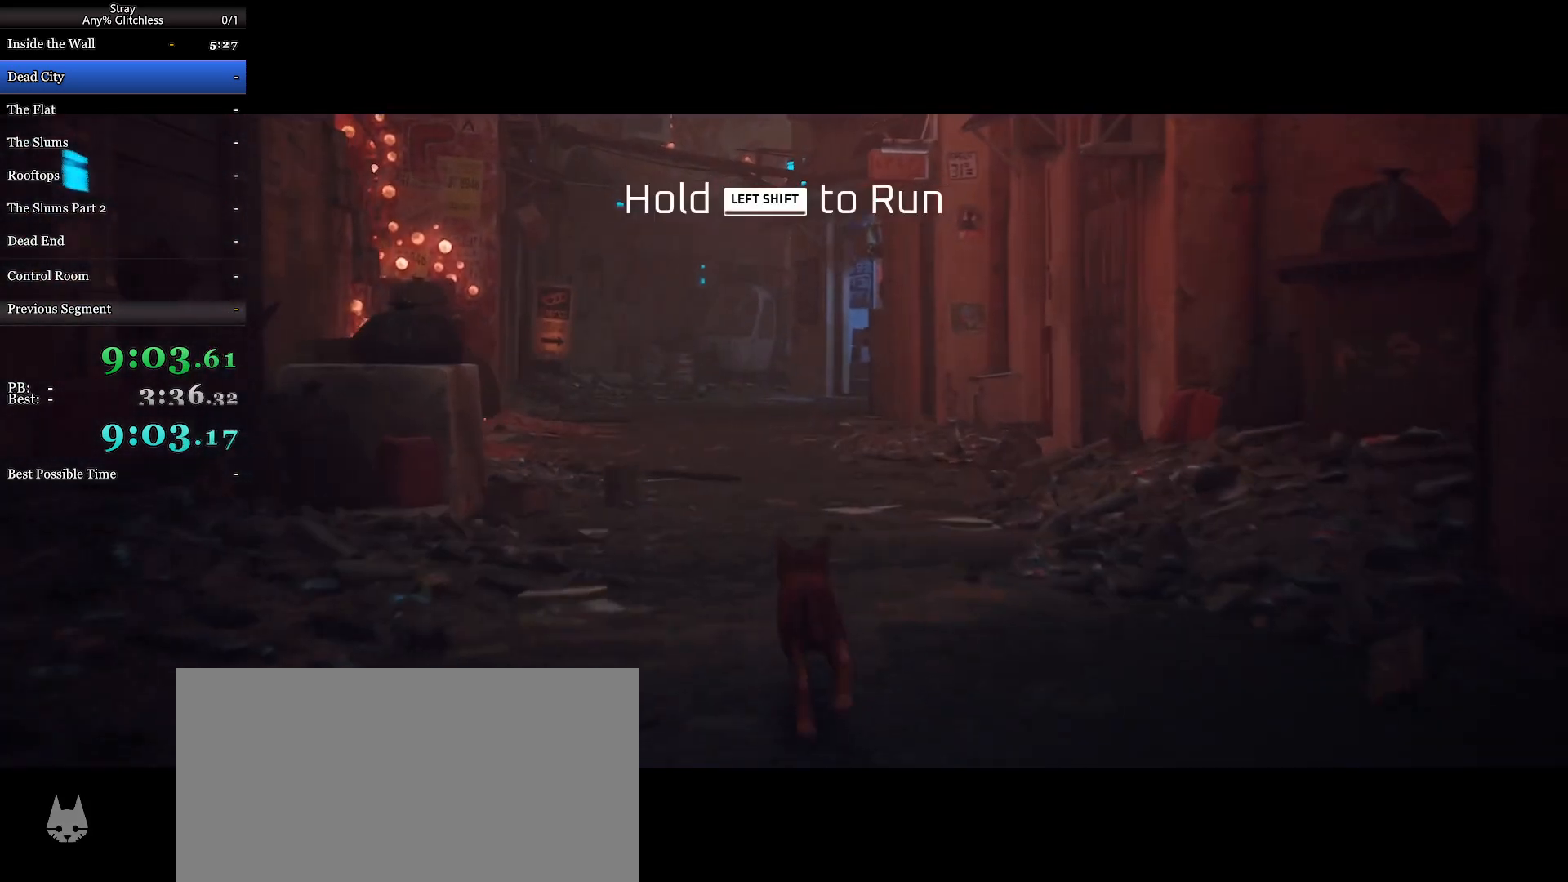
{"keys": ["shift", "w"], "mouse": ["wheel"], "events": [[200, "mouse_wheel", "down"]]}
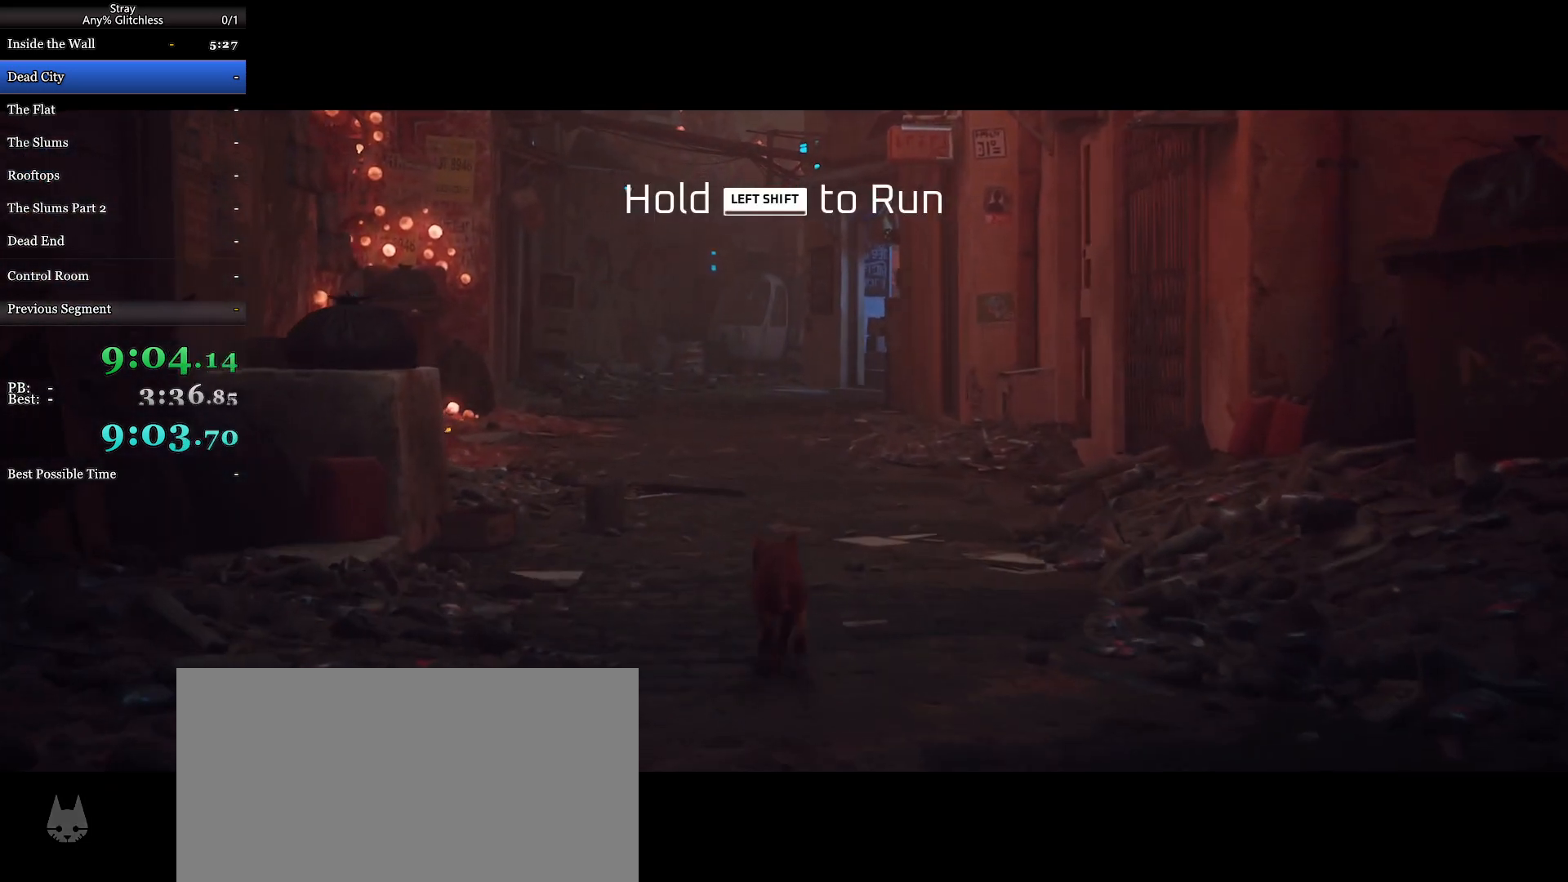
{"keys": ["d", "shift", "w"], "mouse": ["wheel"], "events": [[67, "d", "down"], [133, "d", "up"], [433, "d", "down"]]}
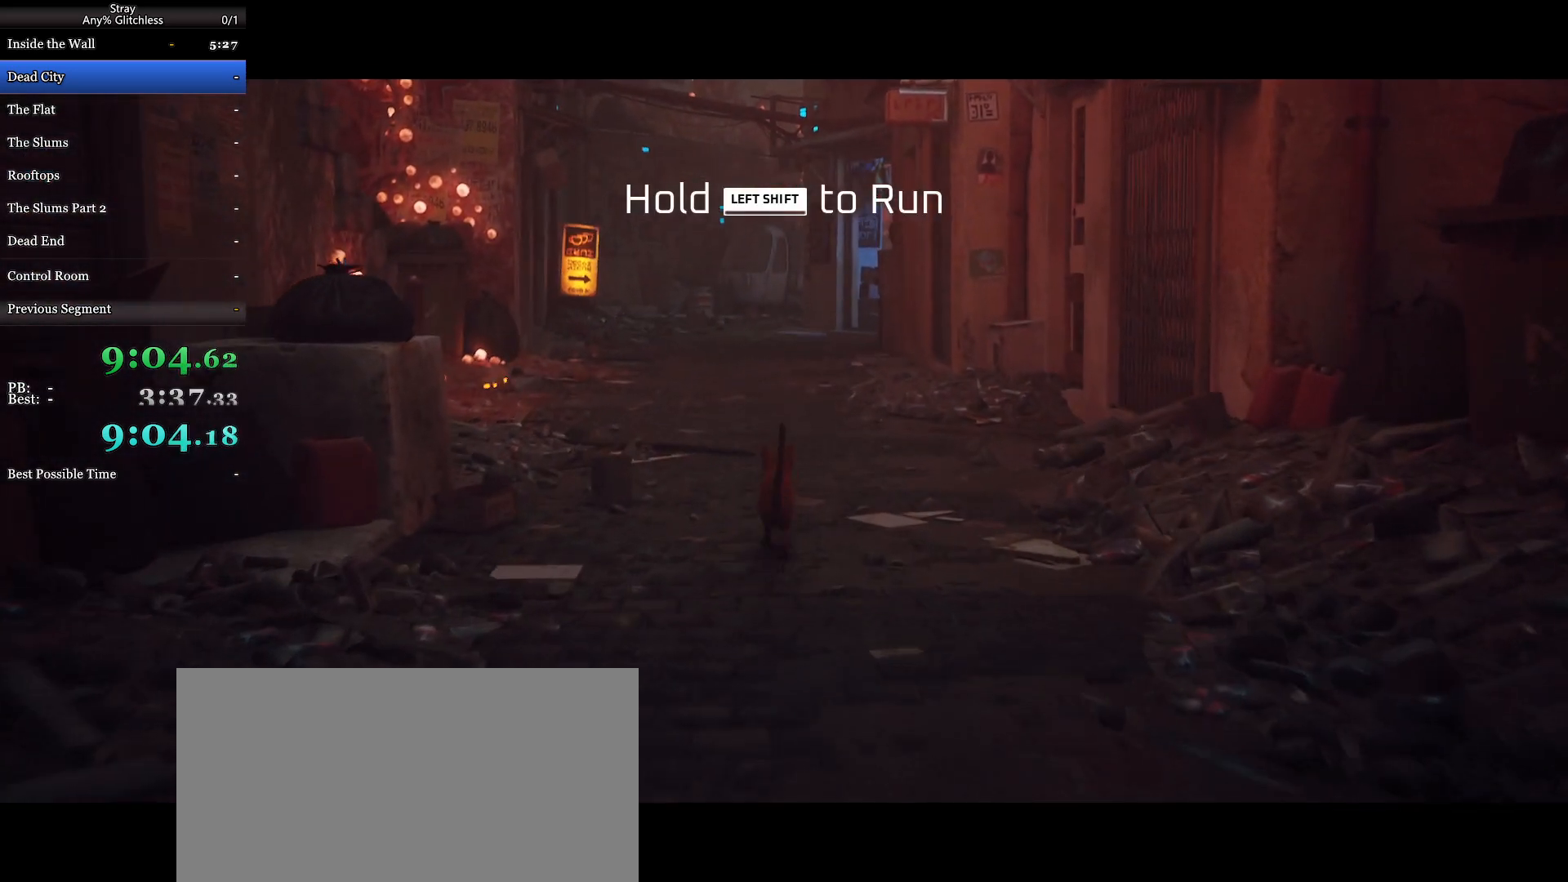
{"keys": ["shift", "w"], "mouse": ["wheel"], "events": [[33, "d", "up"]]}
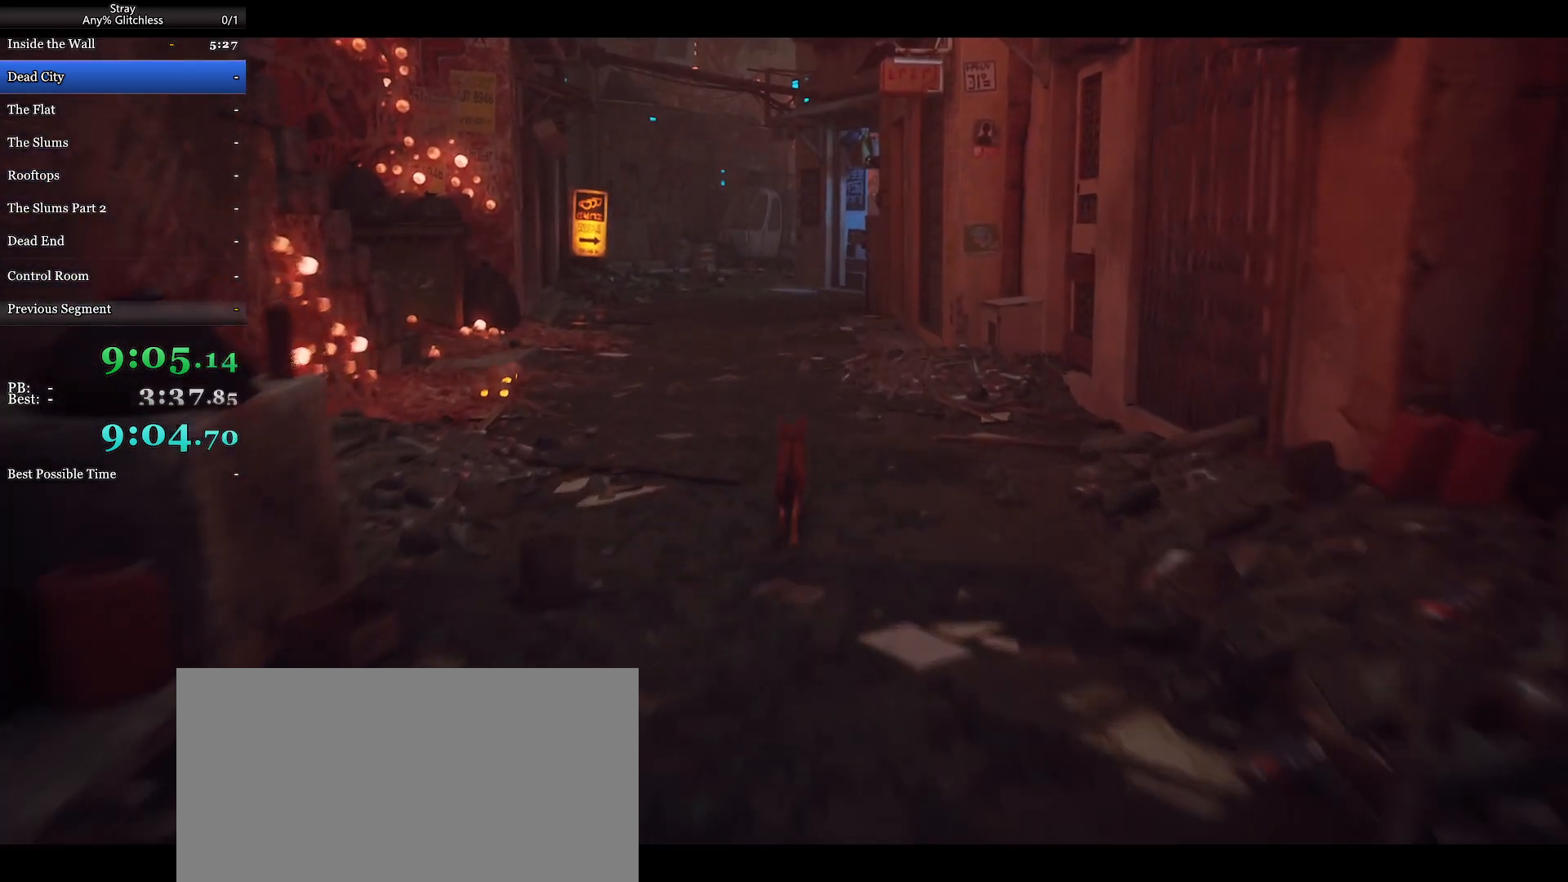
{"keys": ["shift", "w"], "mouse": ["wheel"], "events": [[433, "d", "down"], [500, "d", "up"]]}
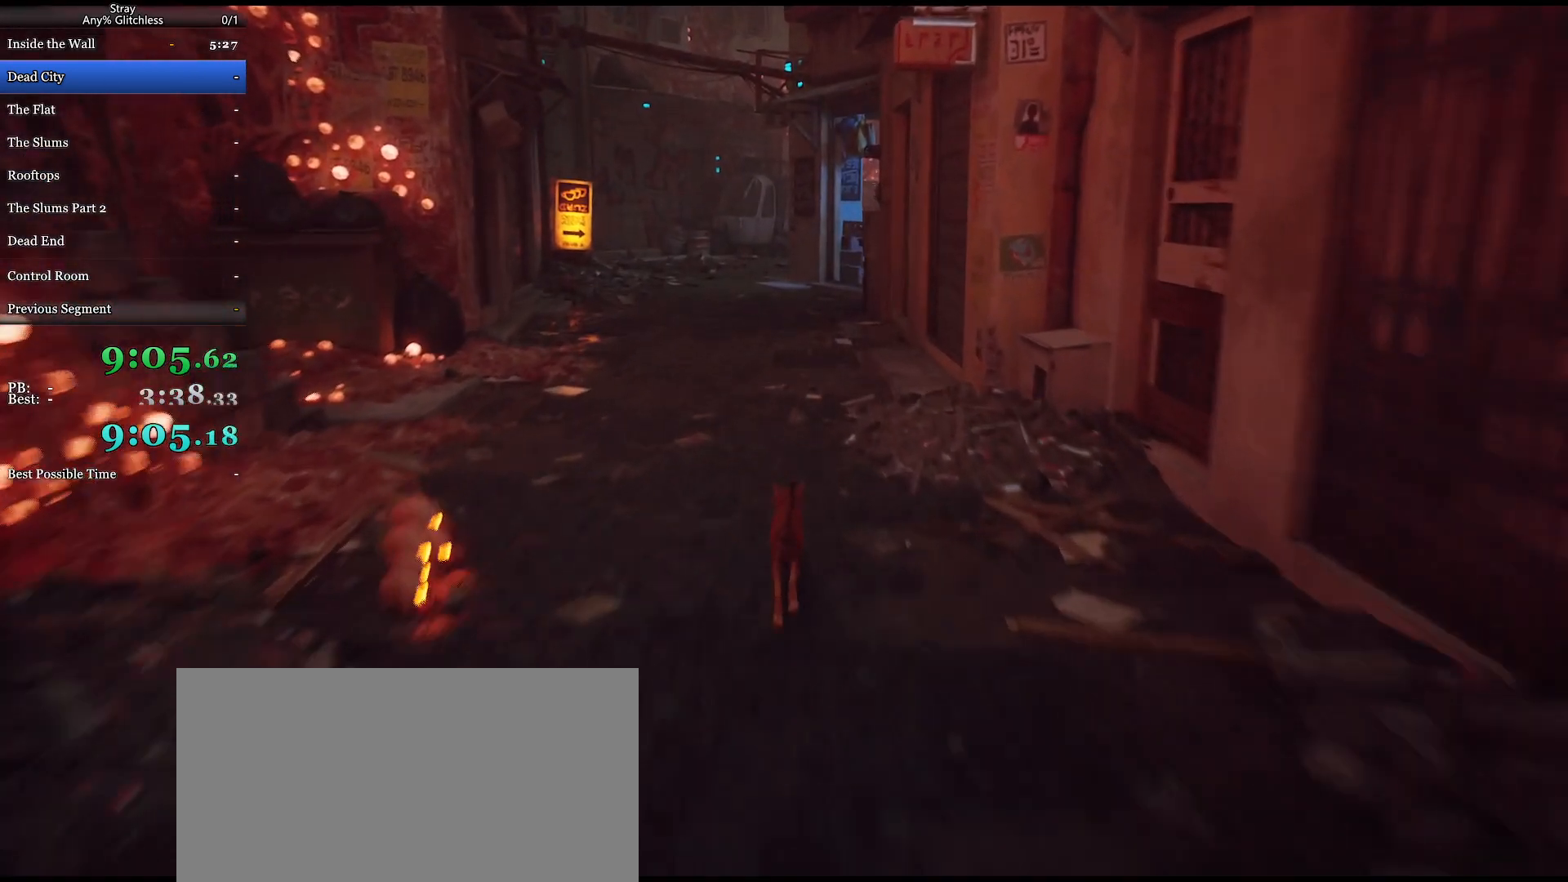
{"keys": ["shift", "w"], "mouse": ["wheel"], "events": []}
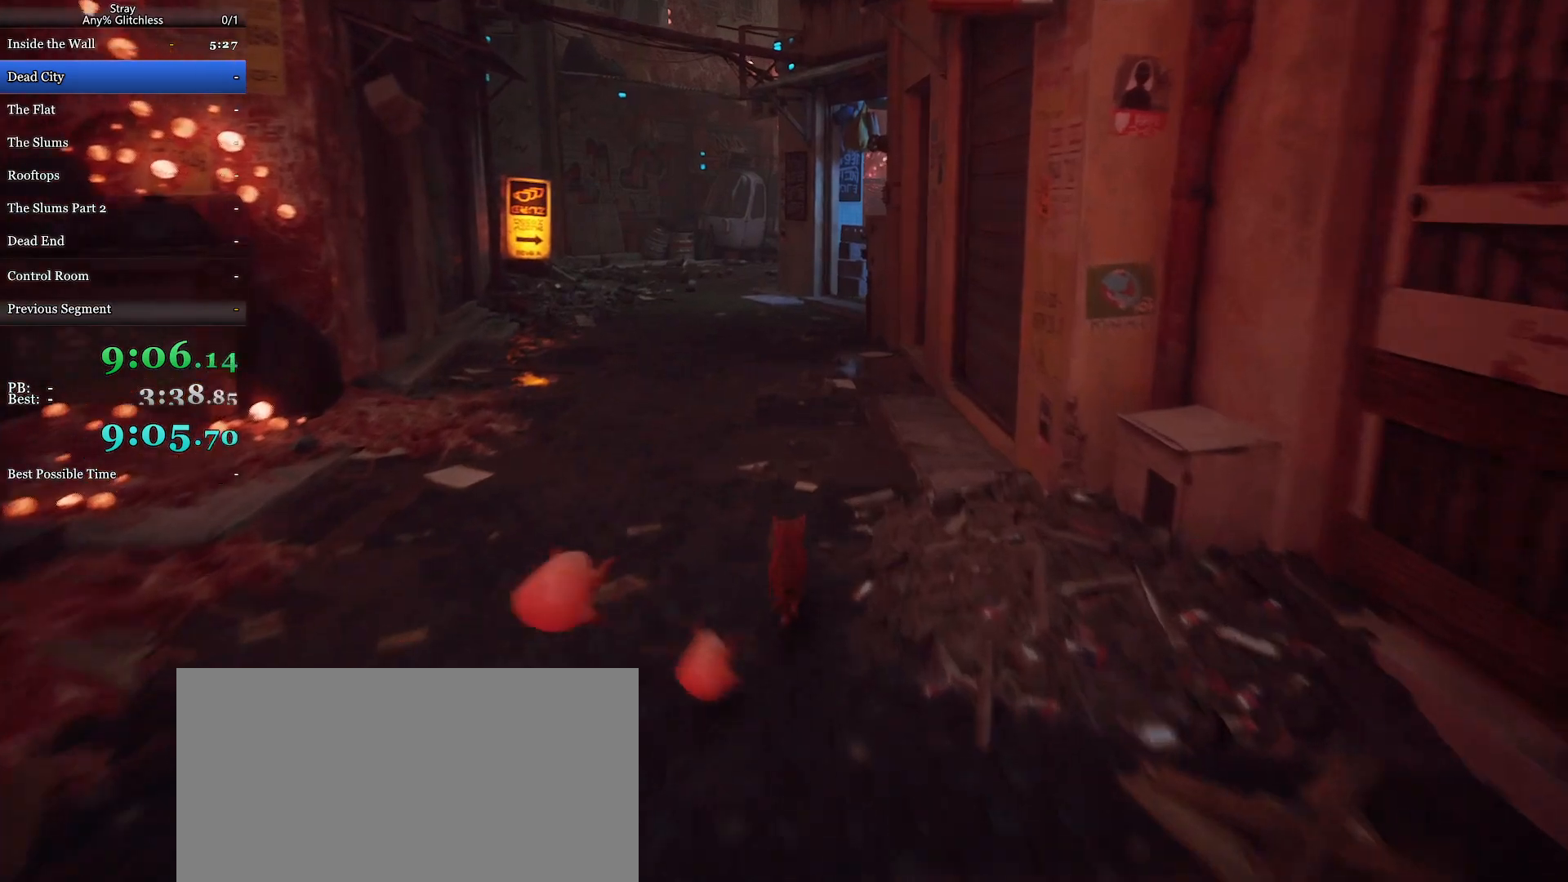
{"keys": ["shift", "w"], "mouse": ["wheel"], "events": [[433, "d", "down"], [500, "d", "up"]]}
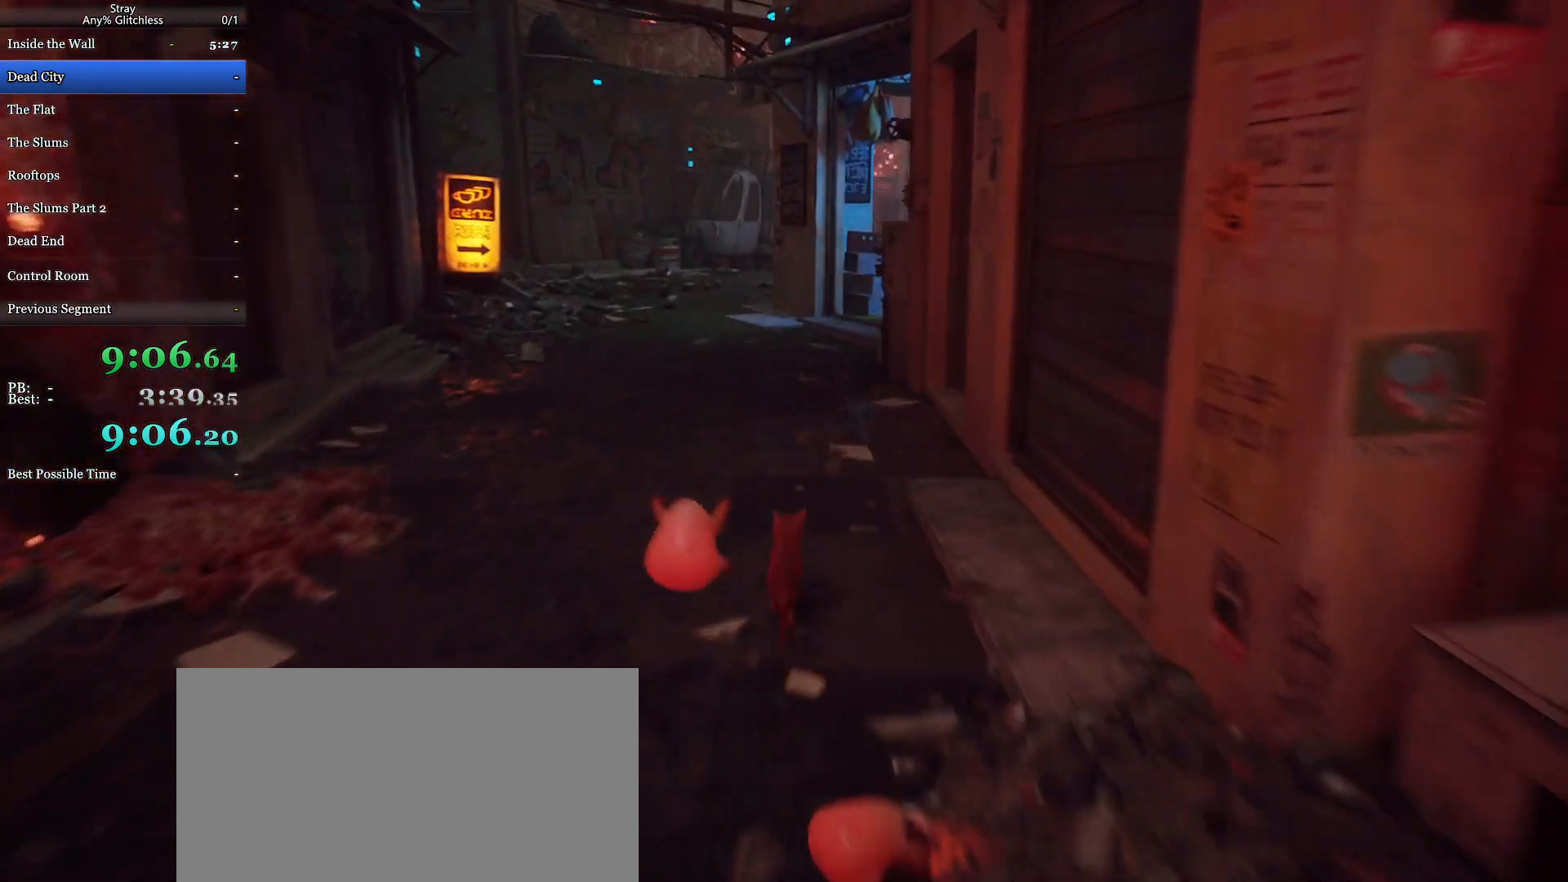
{"keys": ["d", "shift", "w"], "mouse": ["wheel"], "events": [[433, "d", "down"]]}
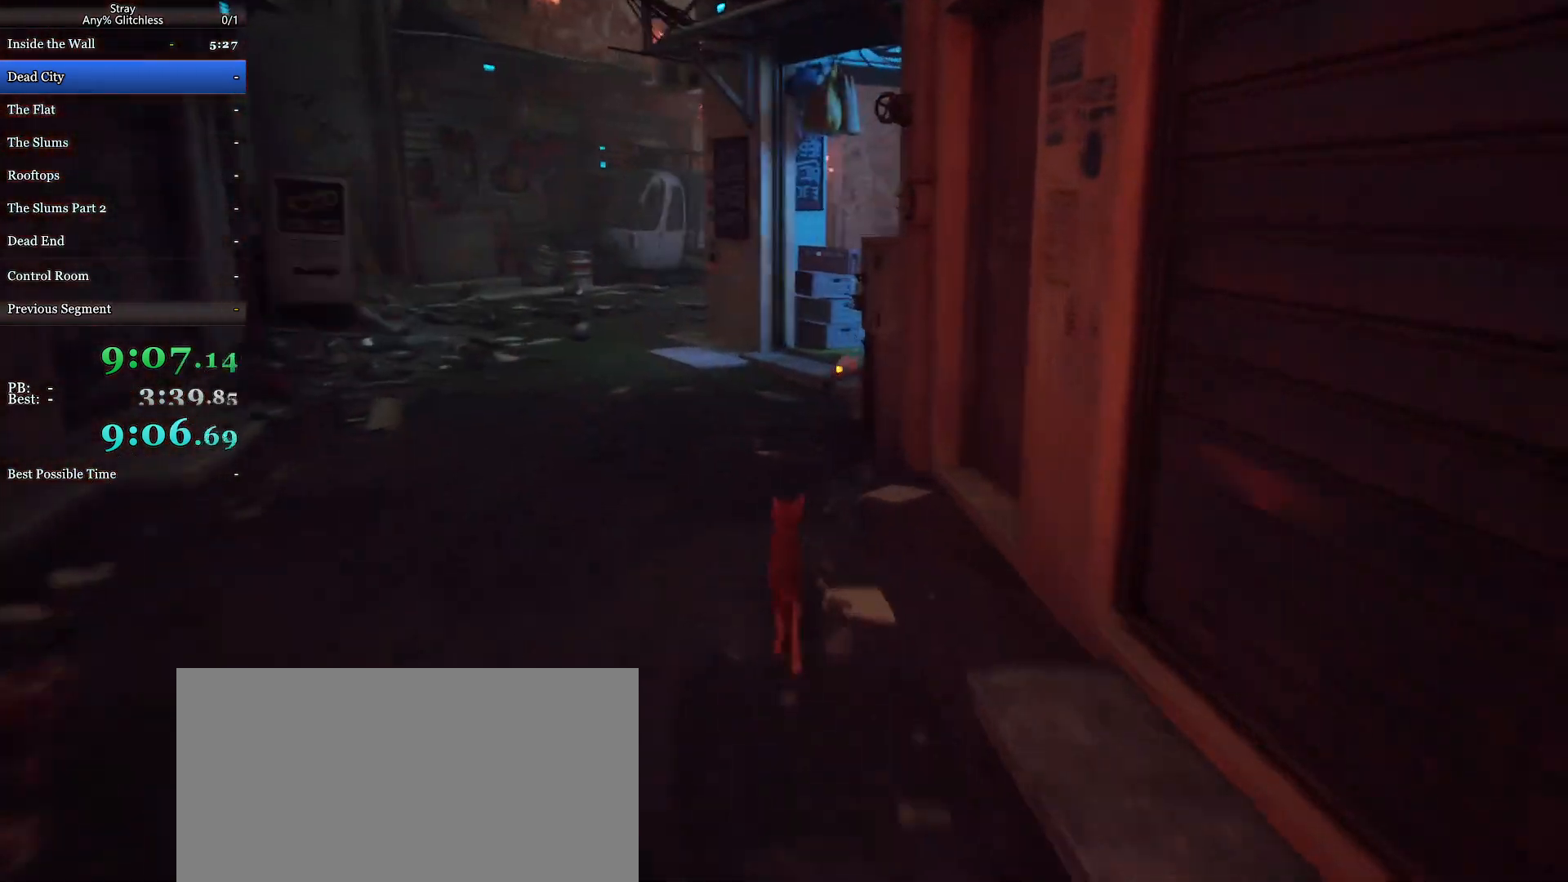
{"keys": ["shift", "w"], "mouse": ["wheel"], "events": [[33, "d", "up"]]}
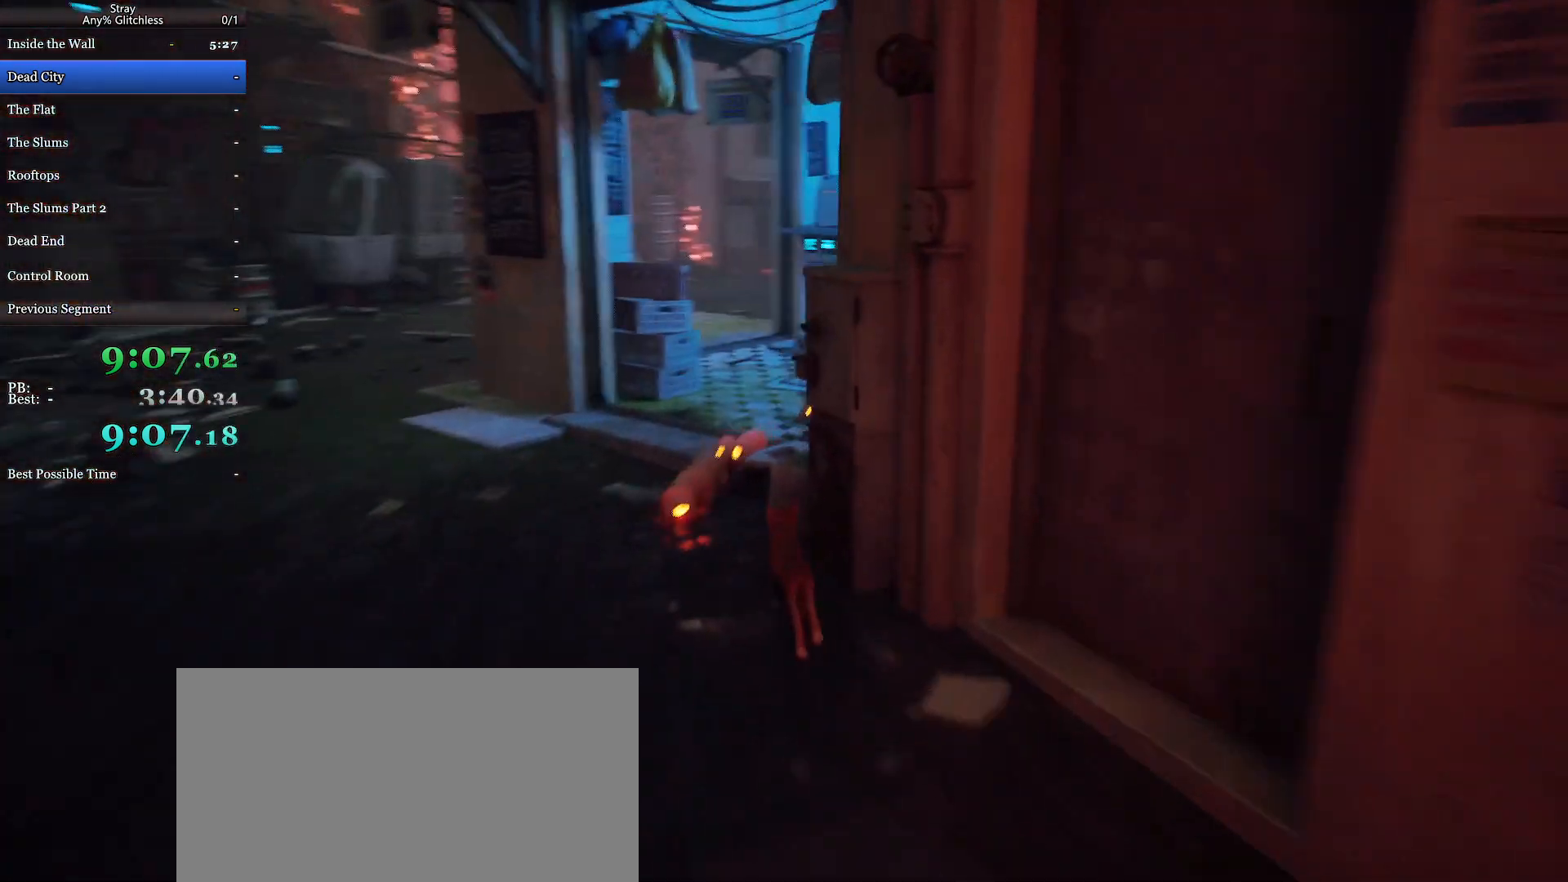
{"keys": ["shift", "w"], "mouse": ["wheel"], "events": [[267, "d", "down"], [400, "d", "up"]]}
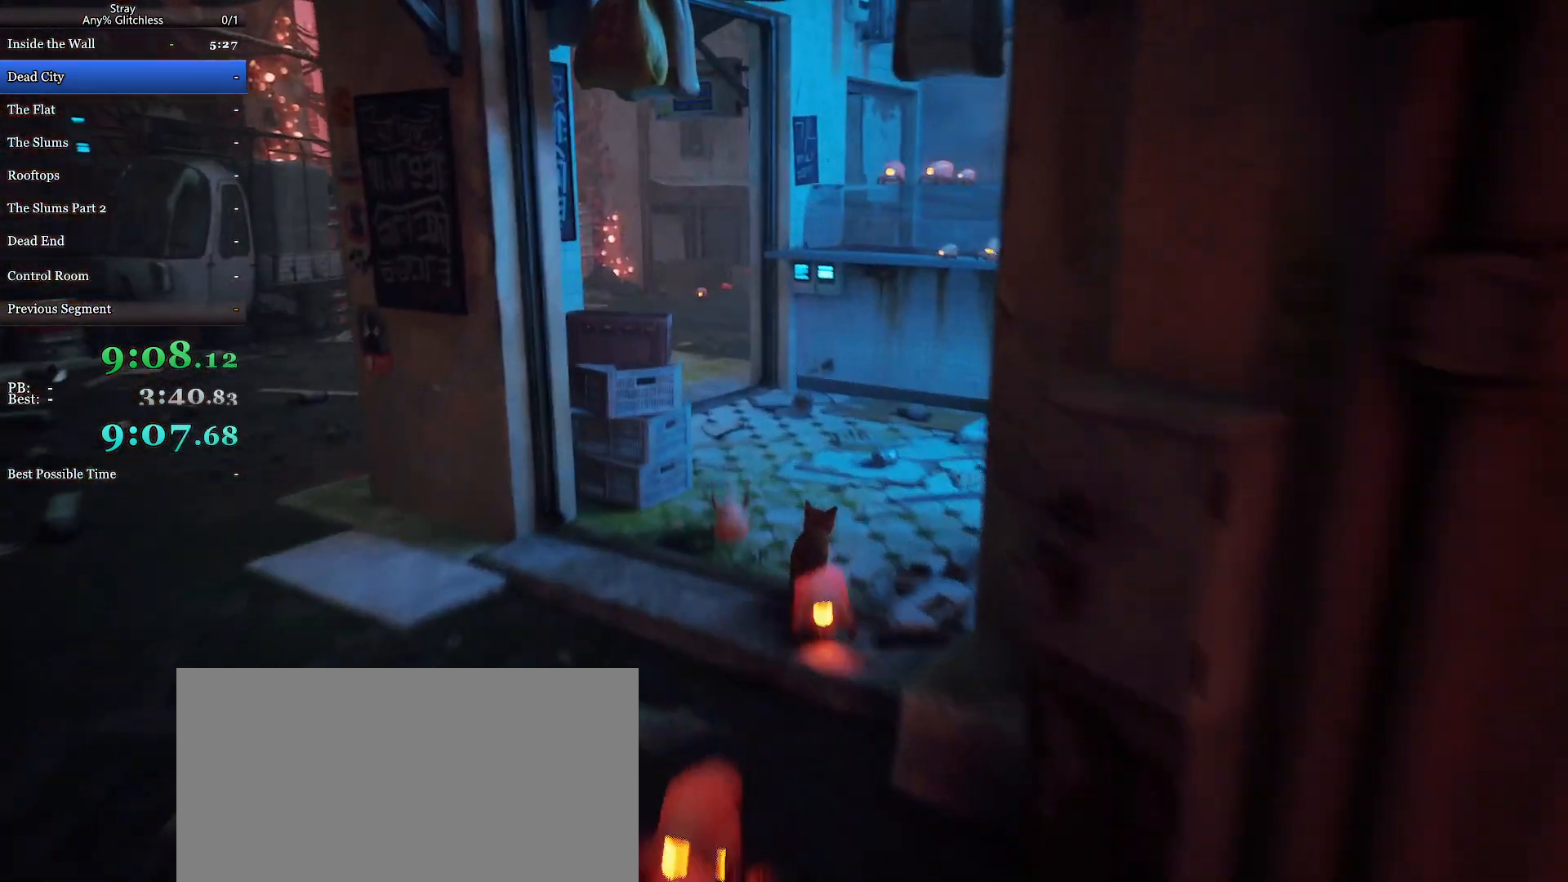
{"keys": ["shift", "w"], "mouse": ["wheel"], "events": [[67, "a", "down"], [200, "a", "up"], [300, "a", "down"], [467, "a", "up"]]}
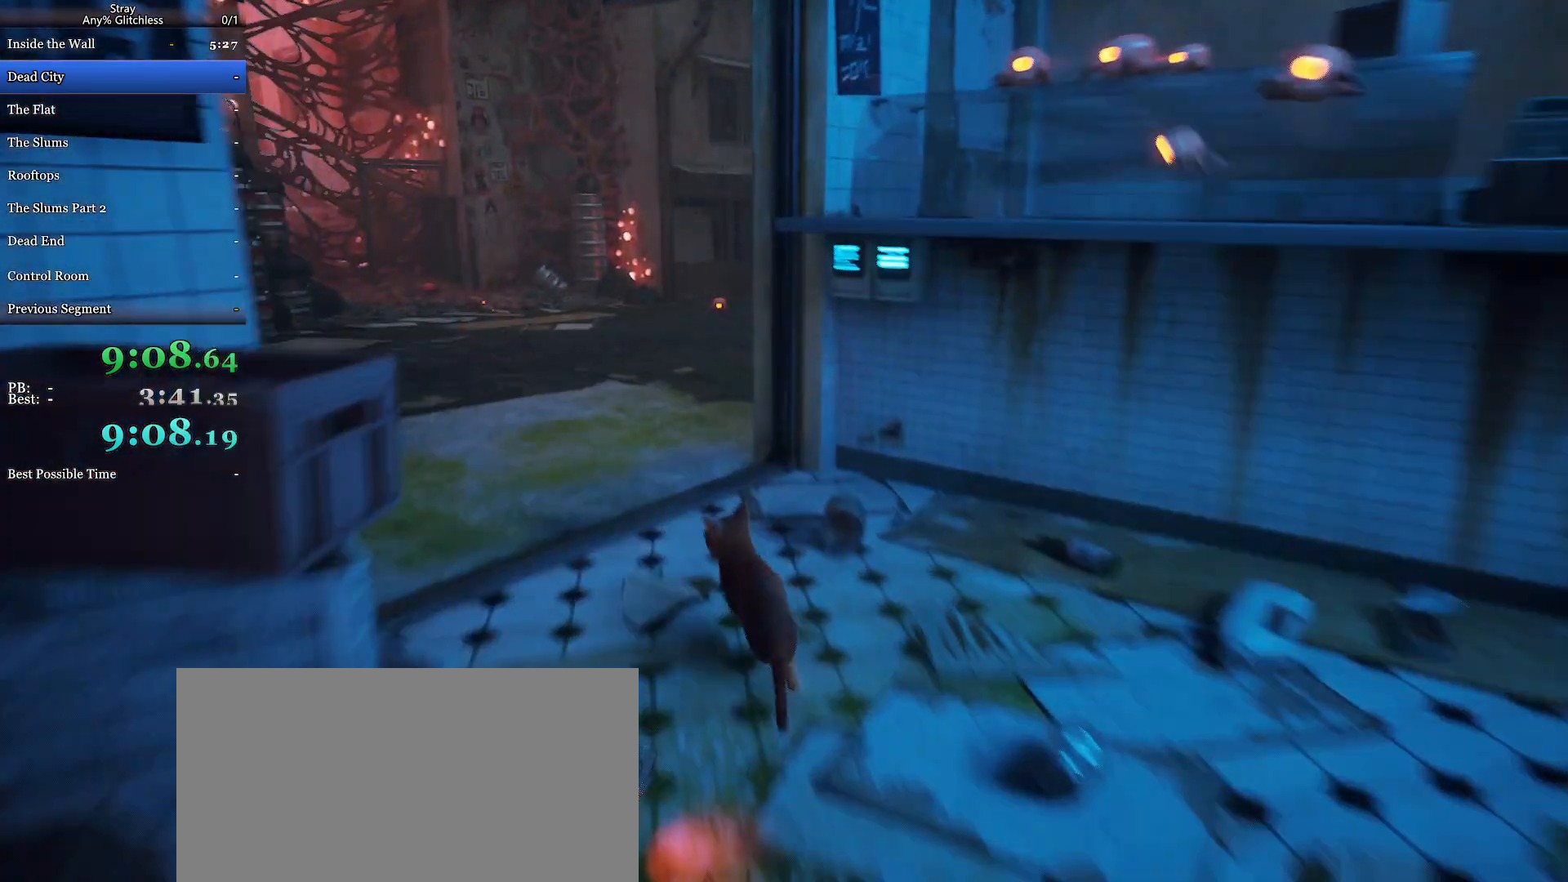
{"keys": ["shift", "w"], "mouse": ["wheel"], "events": [[267, "d", "down"], [367, "d", "up"]]}
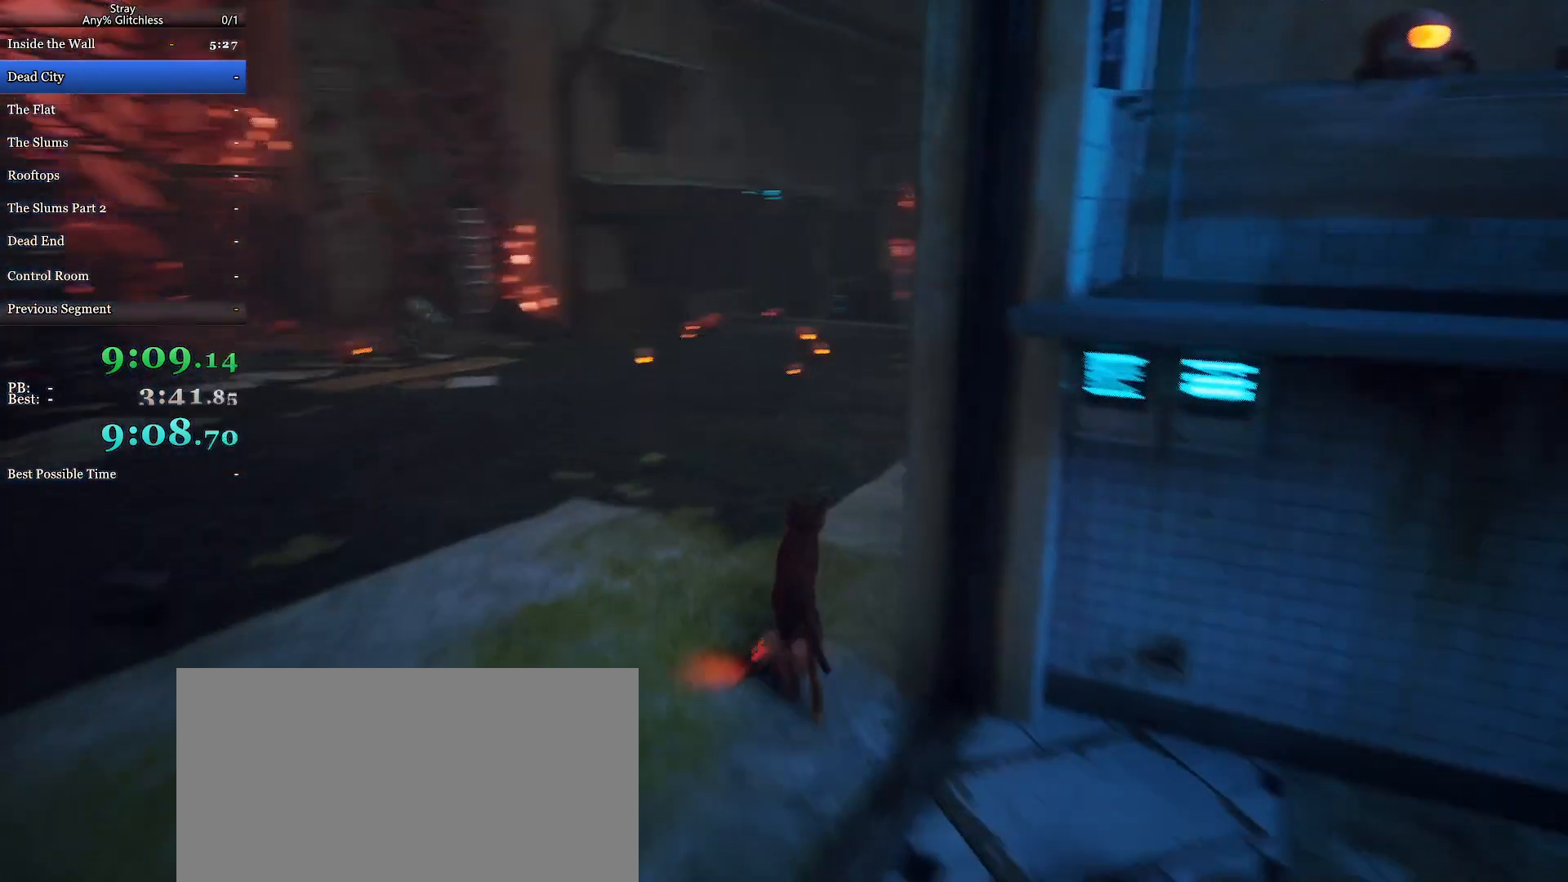
{"keys": ["shift", "w"], "mouse": ["wheel"], "events": [[67, "d", "down"], [200, "d", "up"]]}
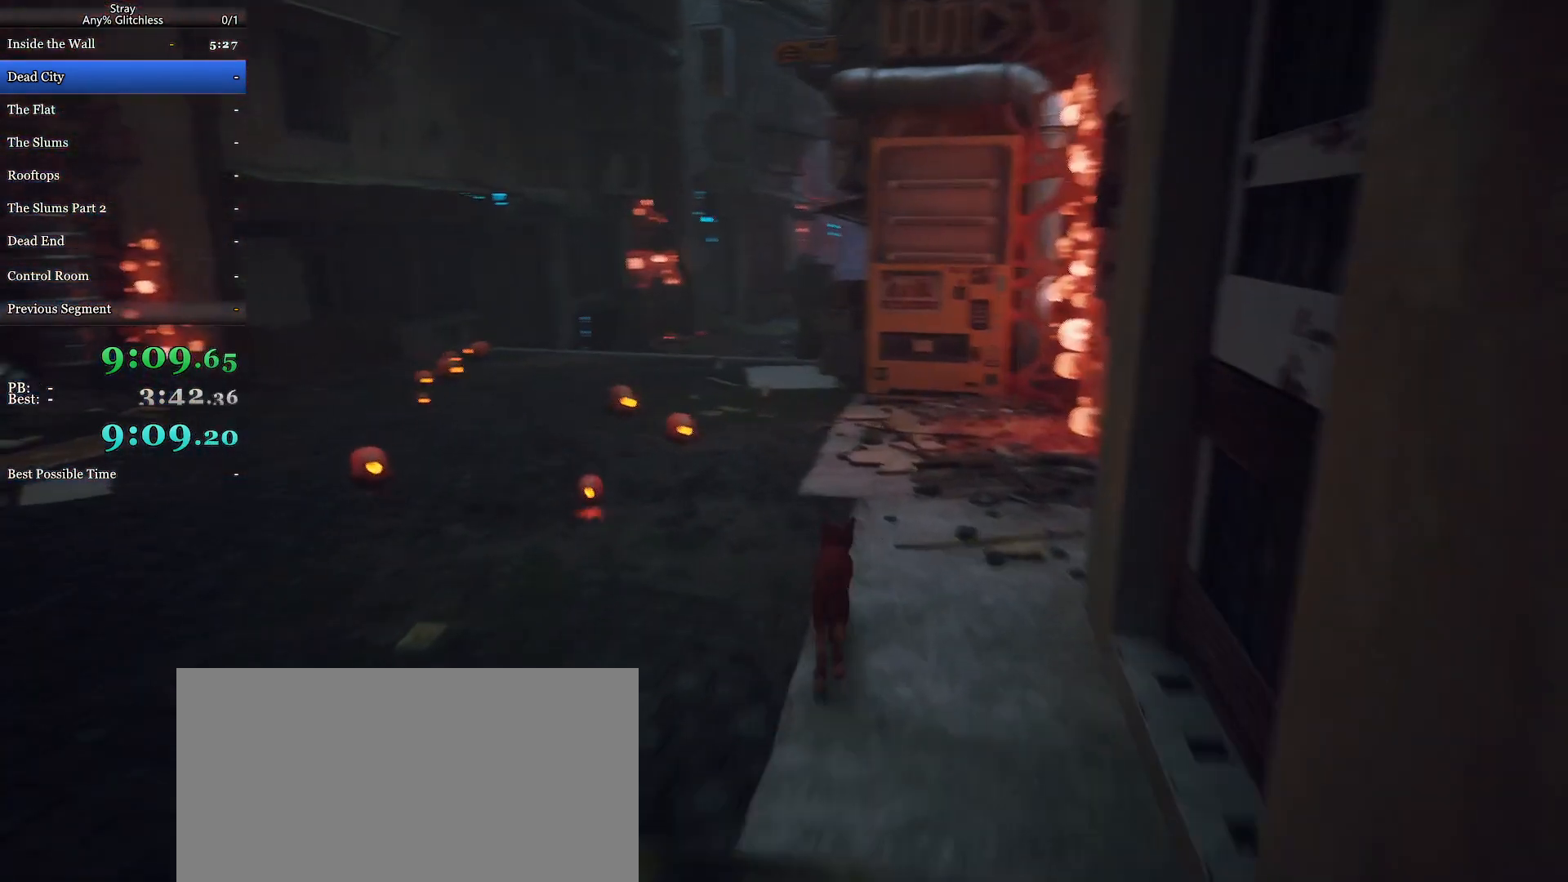
{"keys": ["shift", "w"], "mouse": ["wheel"], "events": [[100, "a", "down"], [200, "a", "up"]]}
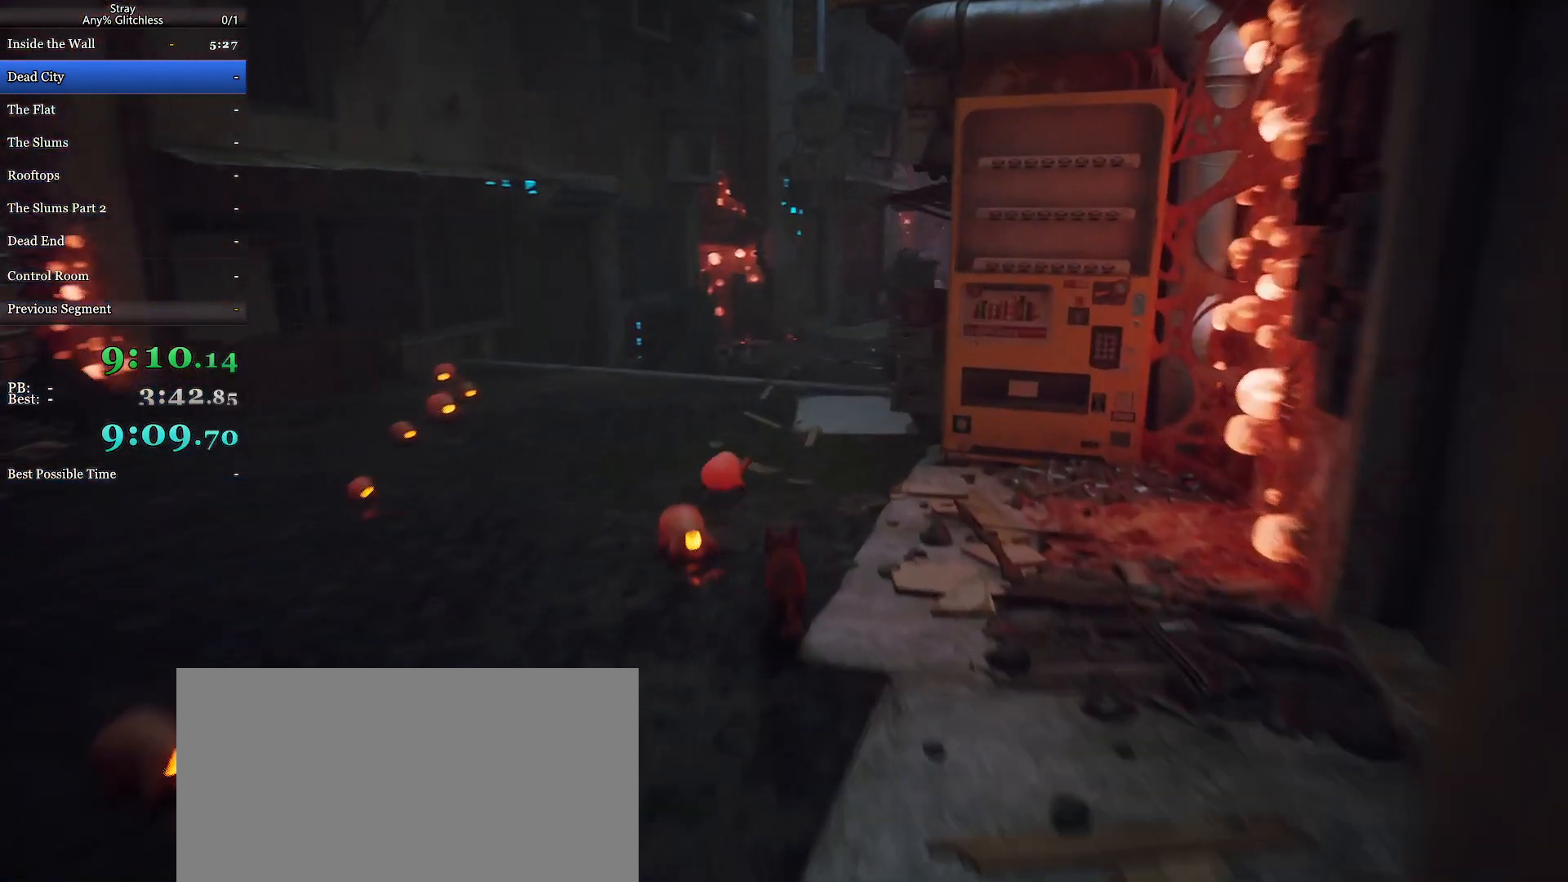
{"keys": ["shift", "w"], "mouse": ["wheel"], "events": []}
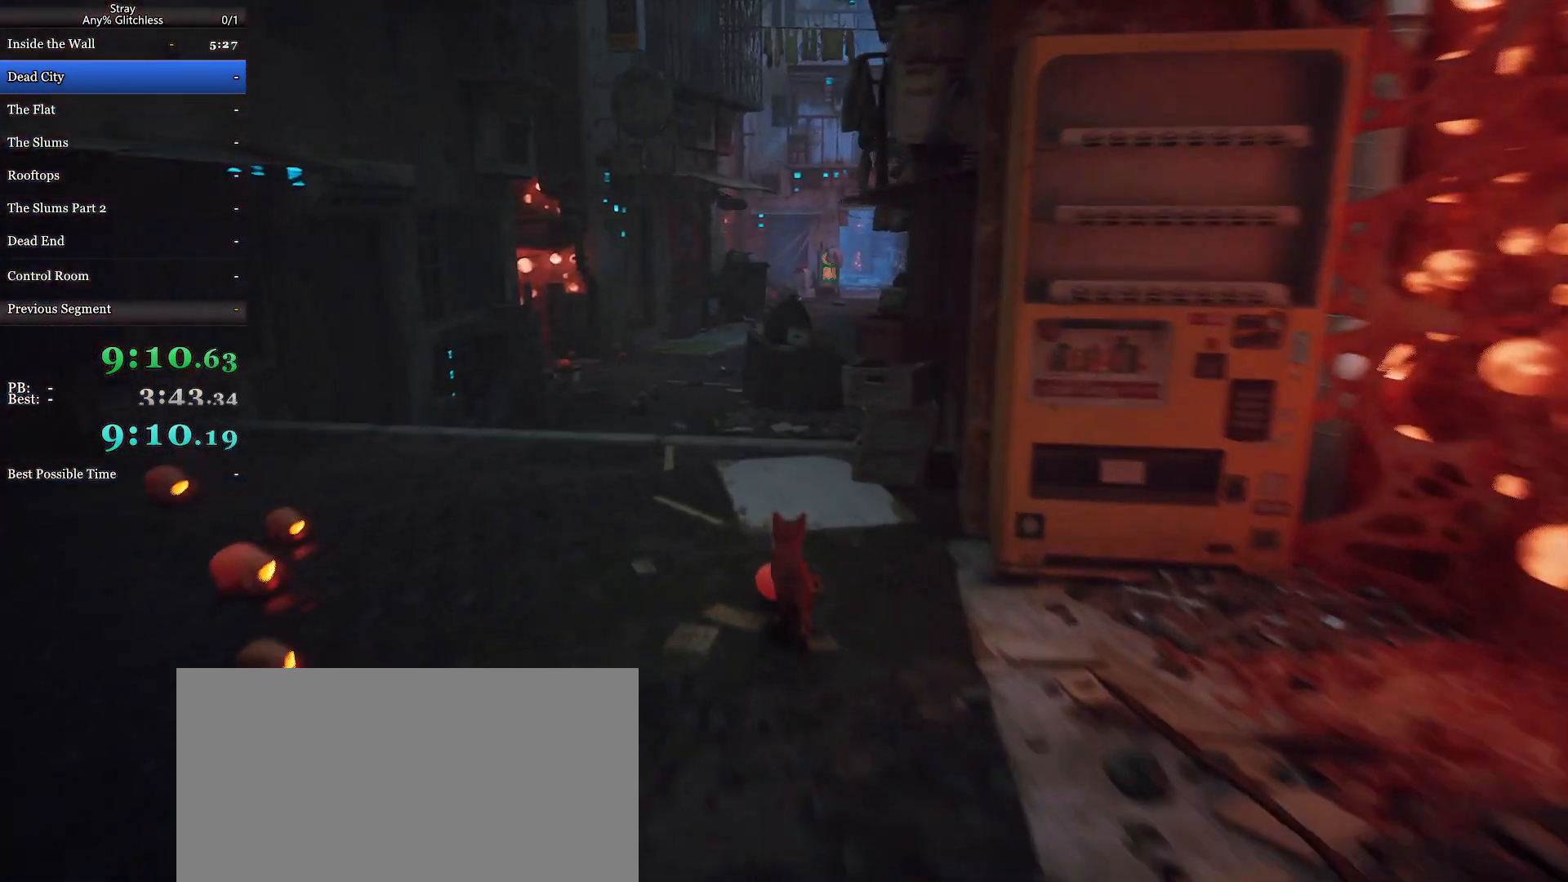
{"keys": ["shift", "w"], "mouse": [], "events": [[233, "mouse_wheel", "up"]]}
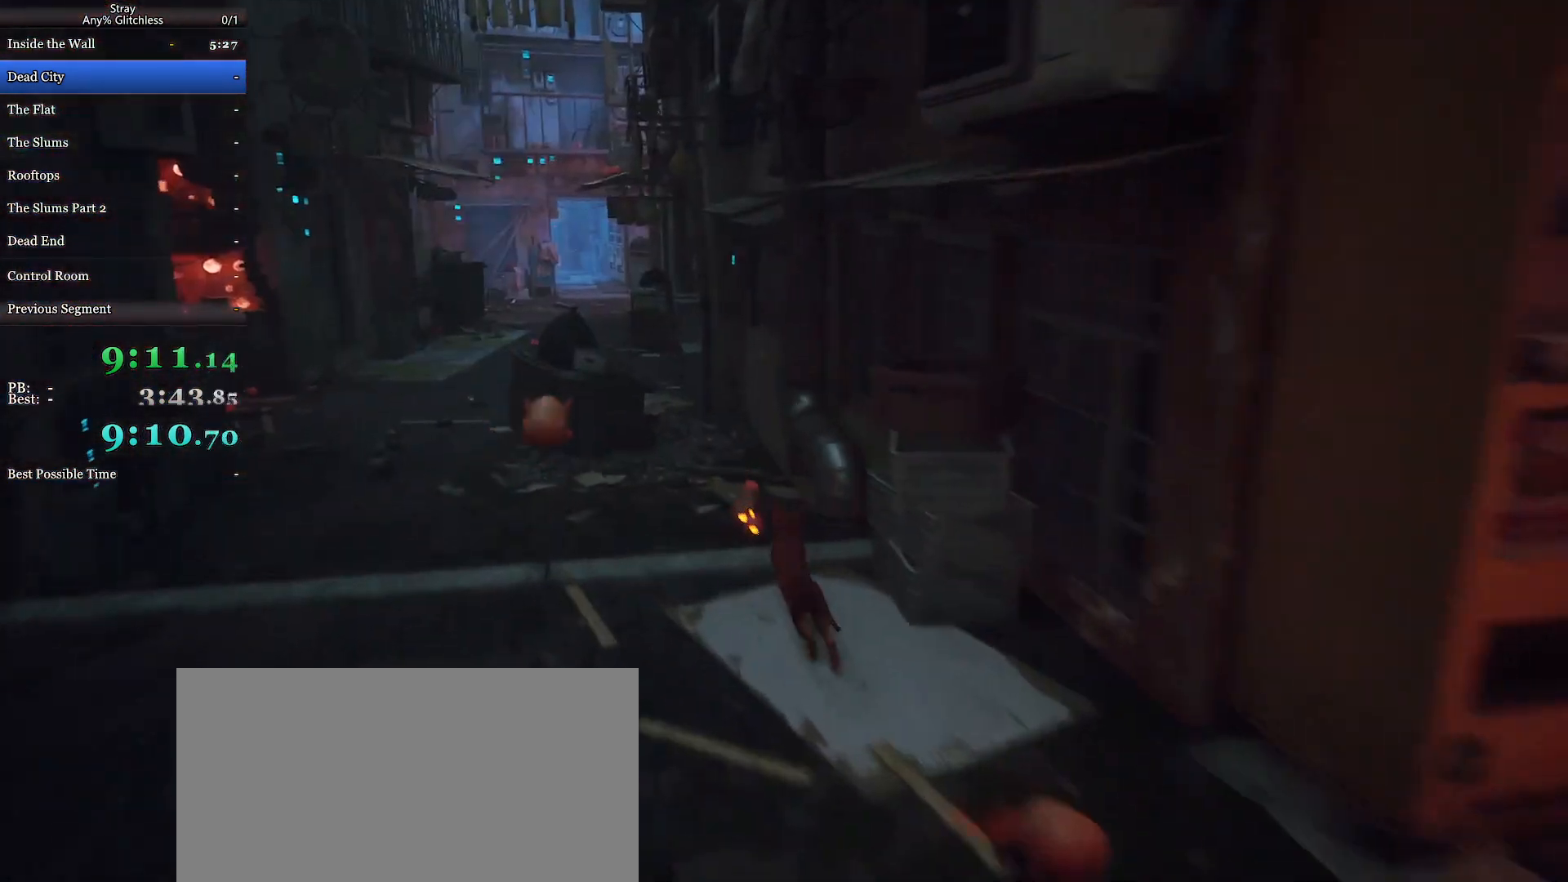
{"keys": ["shift", "w"], "mouse": ["wheel"], "events": [[133, "mouse_wheel", "down"]]}
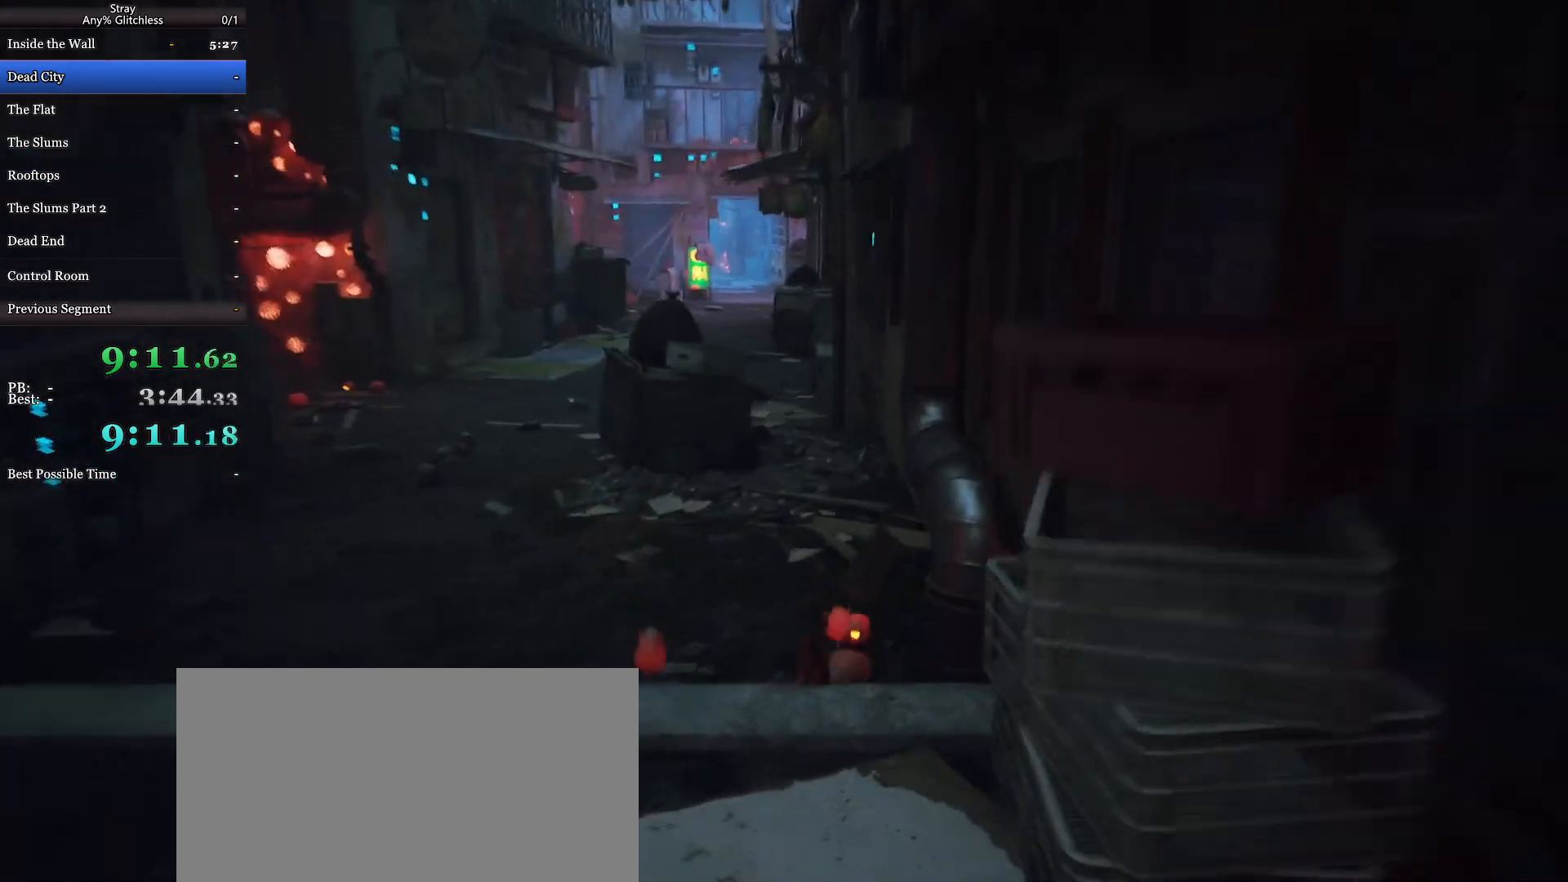
{"keys": ["shift", "w"], "mouse": ["wheel"], "events": []}
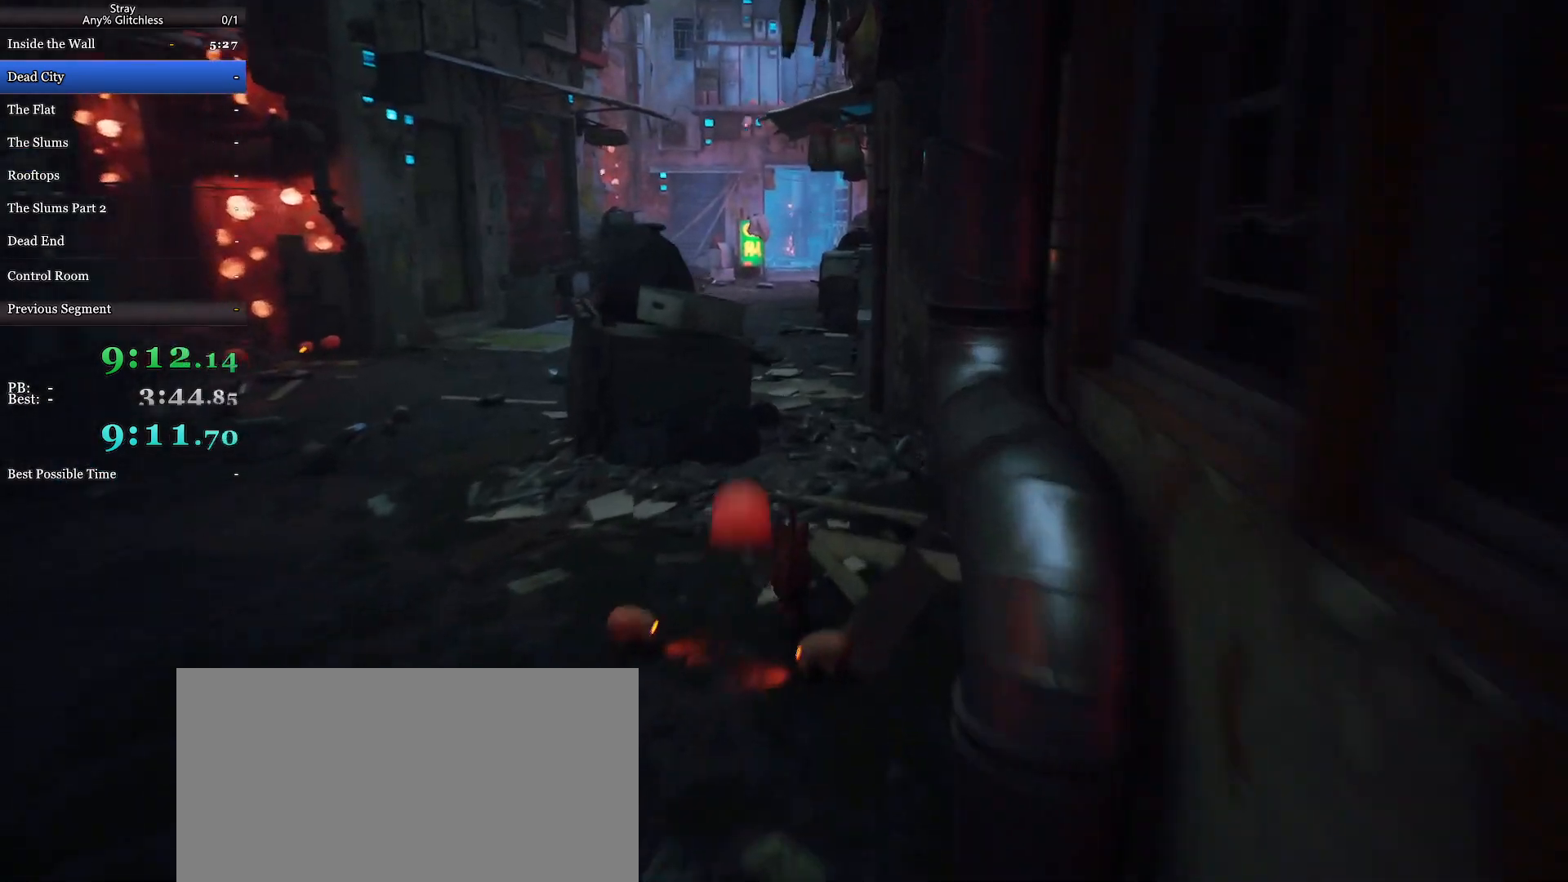
{"keys": ["shift", "w"], "mouse": ["wheel"], "events": []}
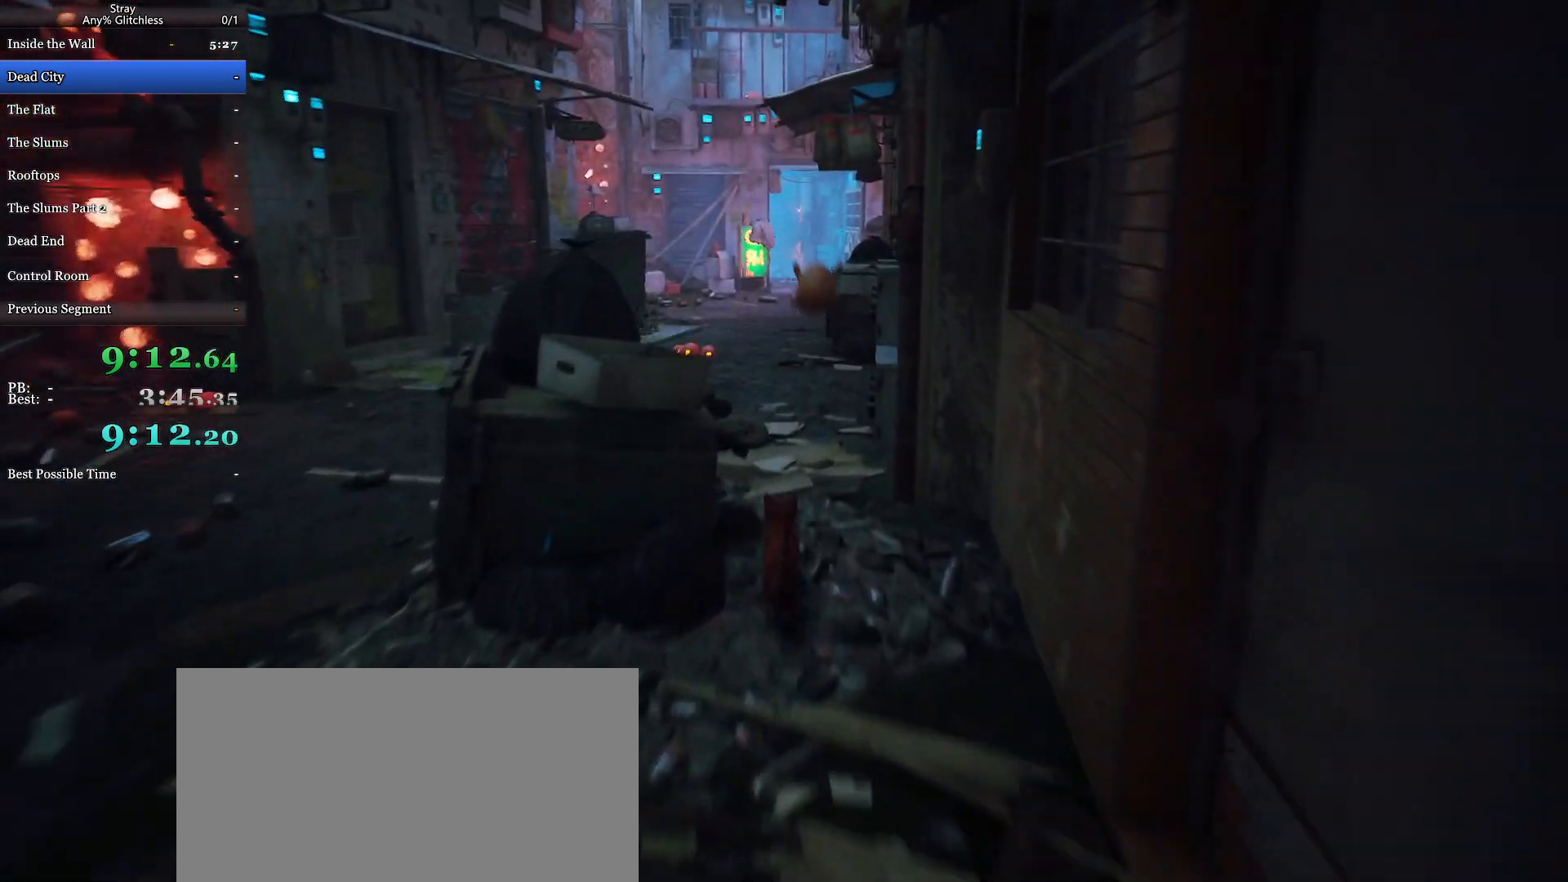
{"keys": ["shift", "w"], "mouse": ["wheel"], "events": []}
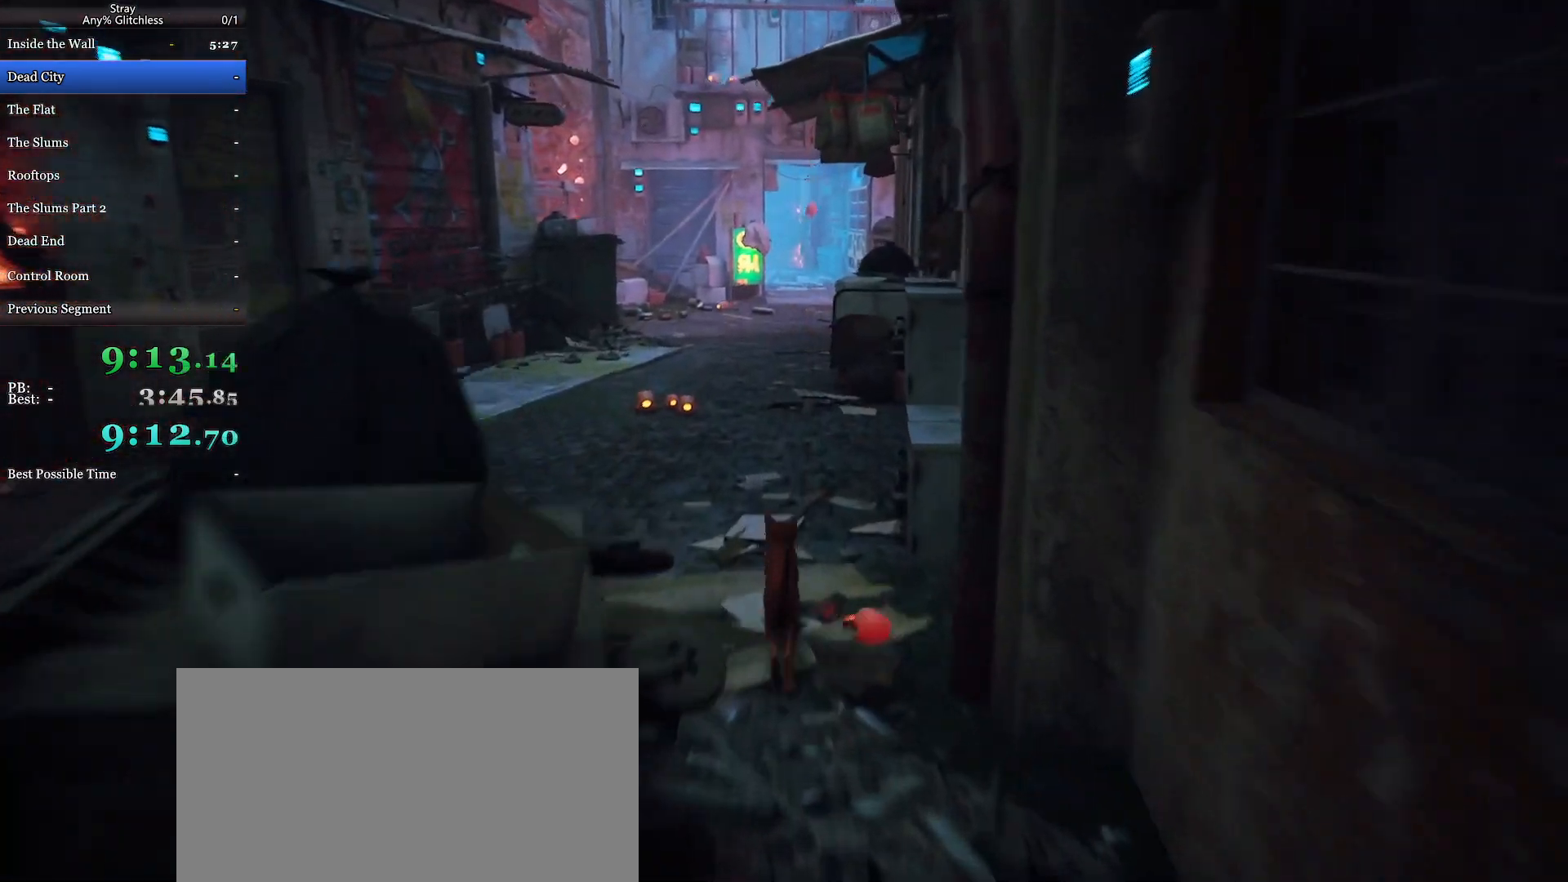
{"keys": ["shift", "w"], "mouse": ["wheel"], "events": []}
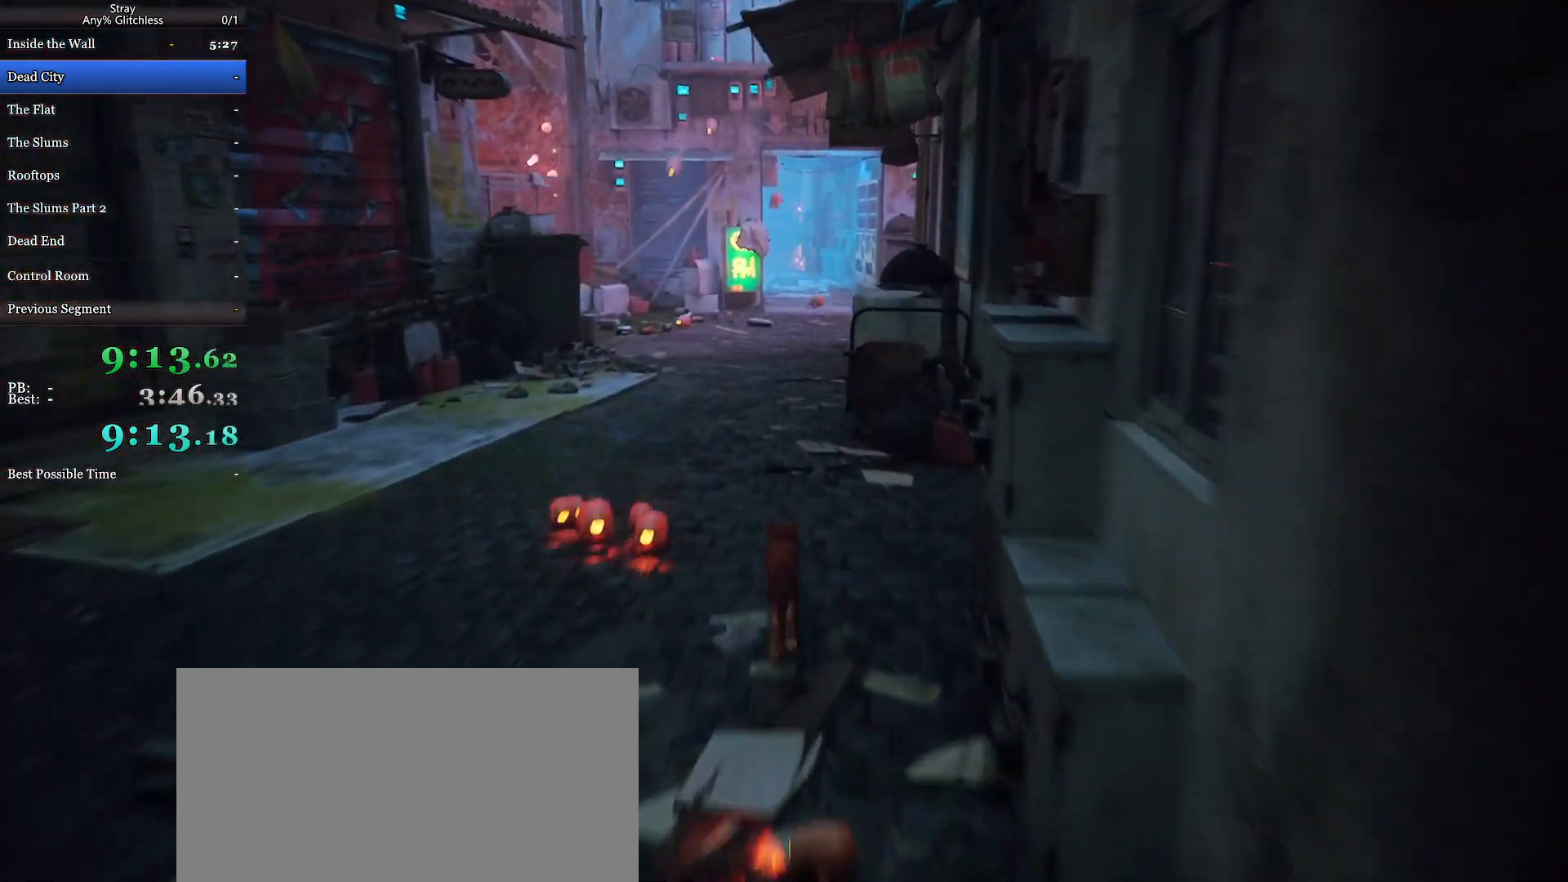
{"keys": ["shift", "w"], "mouse": ["wheel"], "events": []}